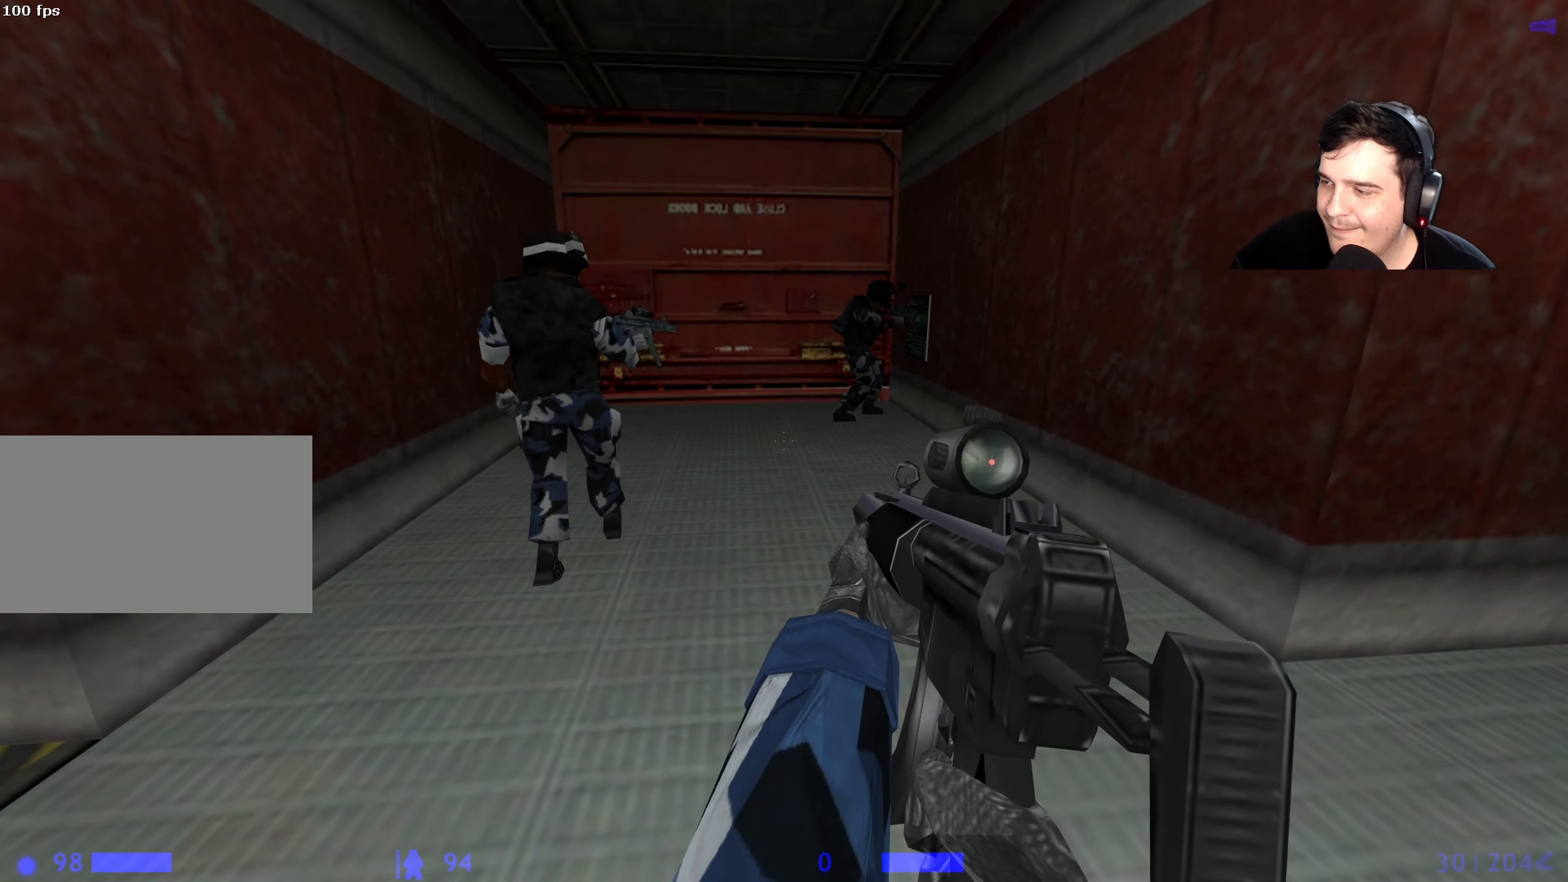
Gameplay with keyboard and mouse; each line is a JSON object with the keys held at the frame after it. "events" lists presses ("down") and releases ("up") of "1", "2", "3", "4", "5", "a", "alt", "c", "caps_lock", "ctrl", "d", "e", "f", "g", "q", "r", "s", "shift", "space", "t", "tab", "v", "w", "x" and "z" between this image and that frame as [ms after this image, input, new state], when the widget could be followed in between. No other keys are recorded. Mouse buttons are not recorded. Not read: mouse_move.
{"keys": [], "events": []}
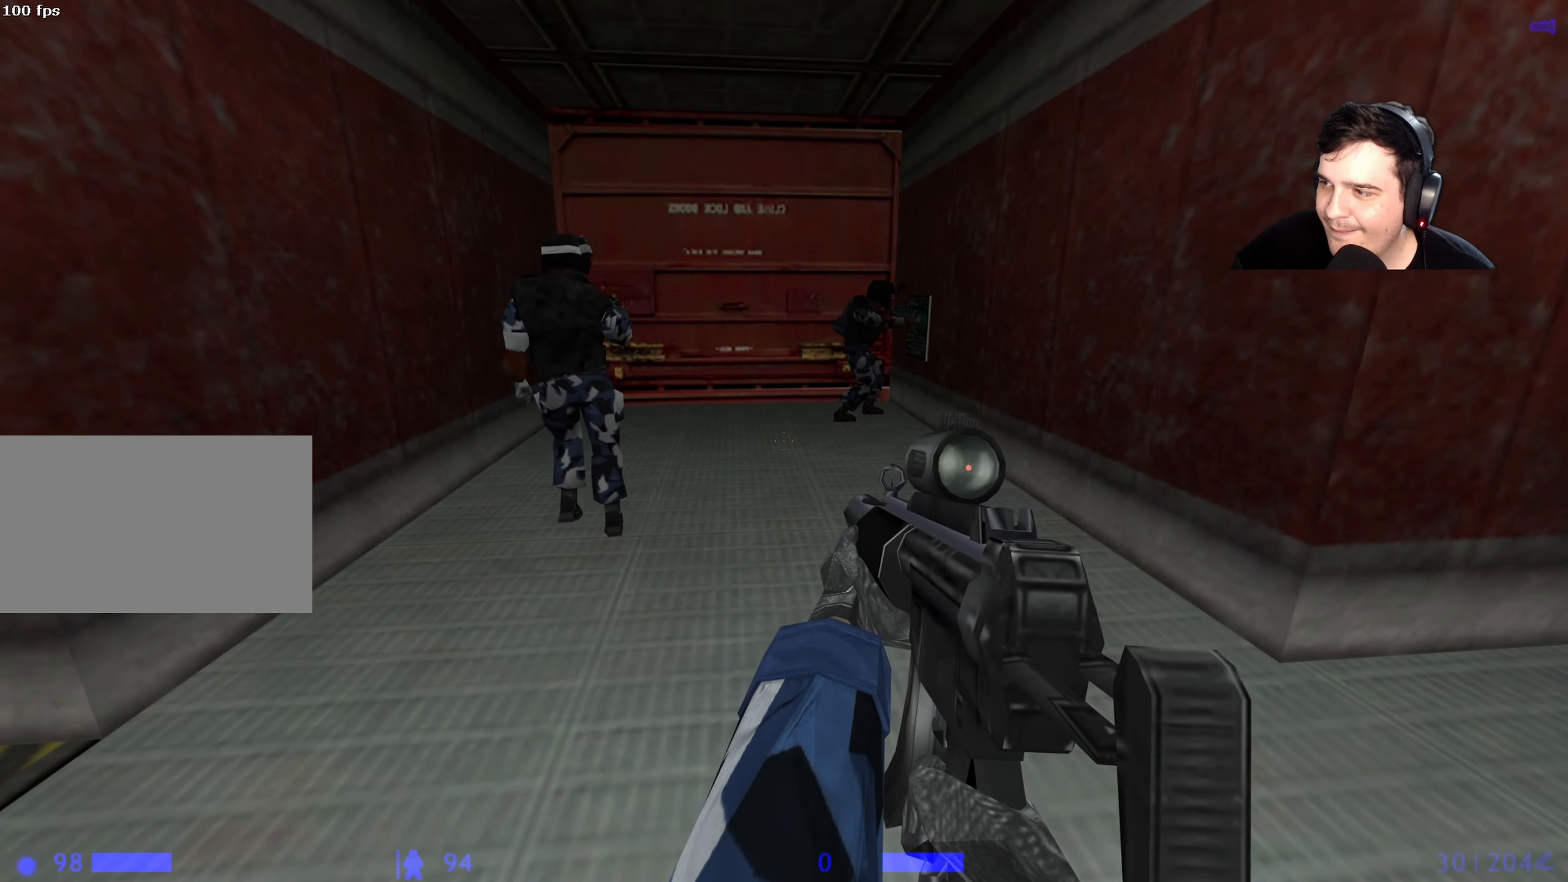
{"keys": [], "events": []}
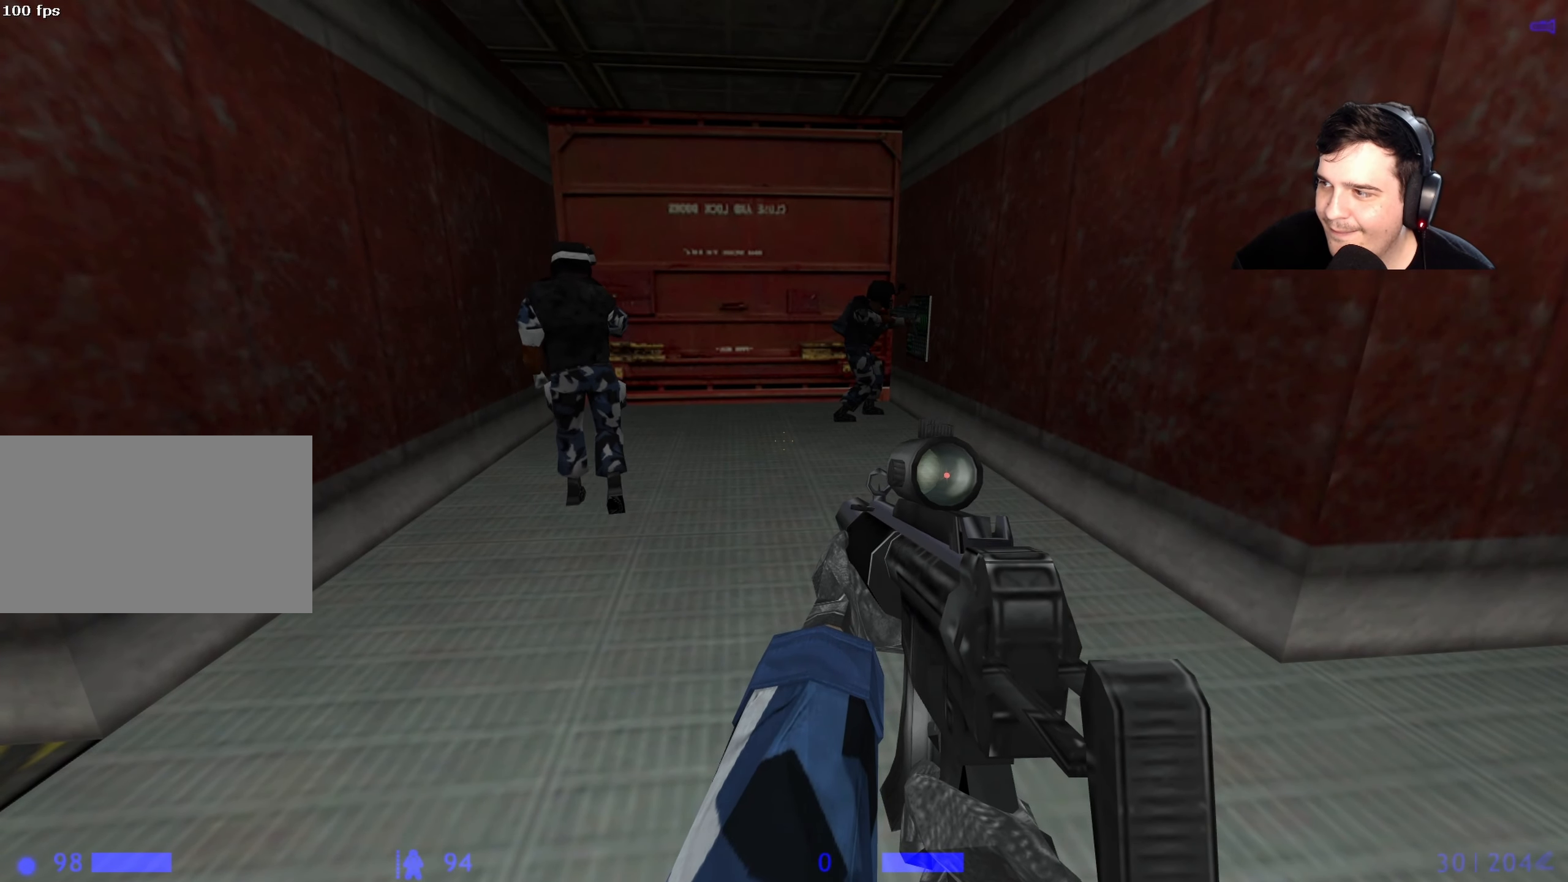
{"keys": [], "events": []}
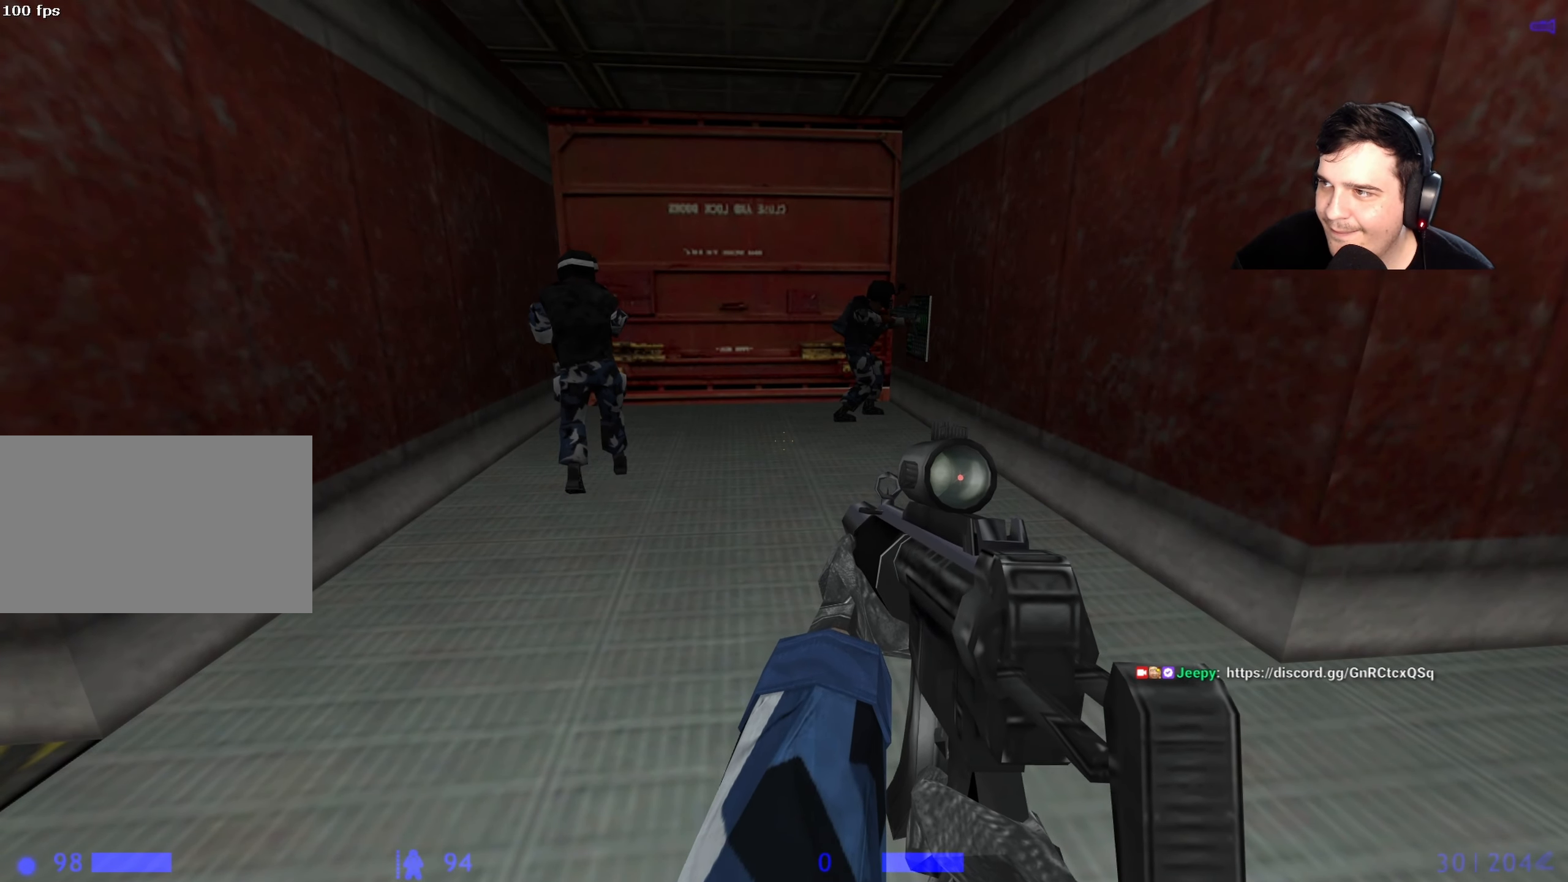
{"keys": [], "events": []}
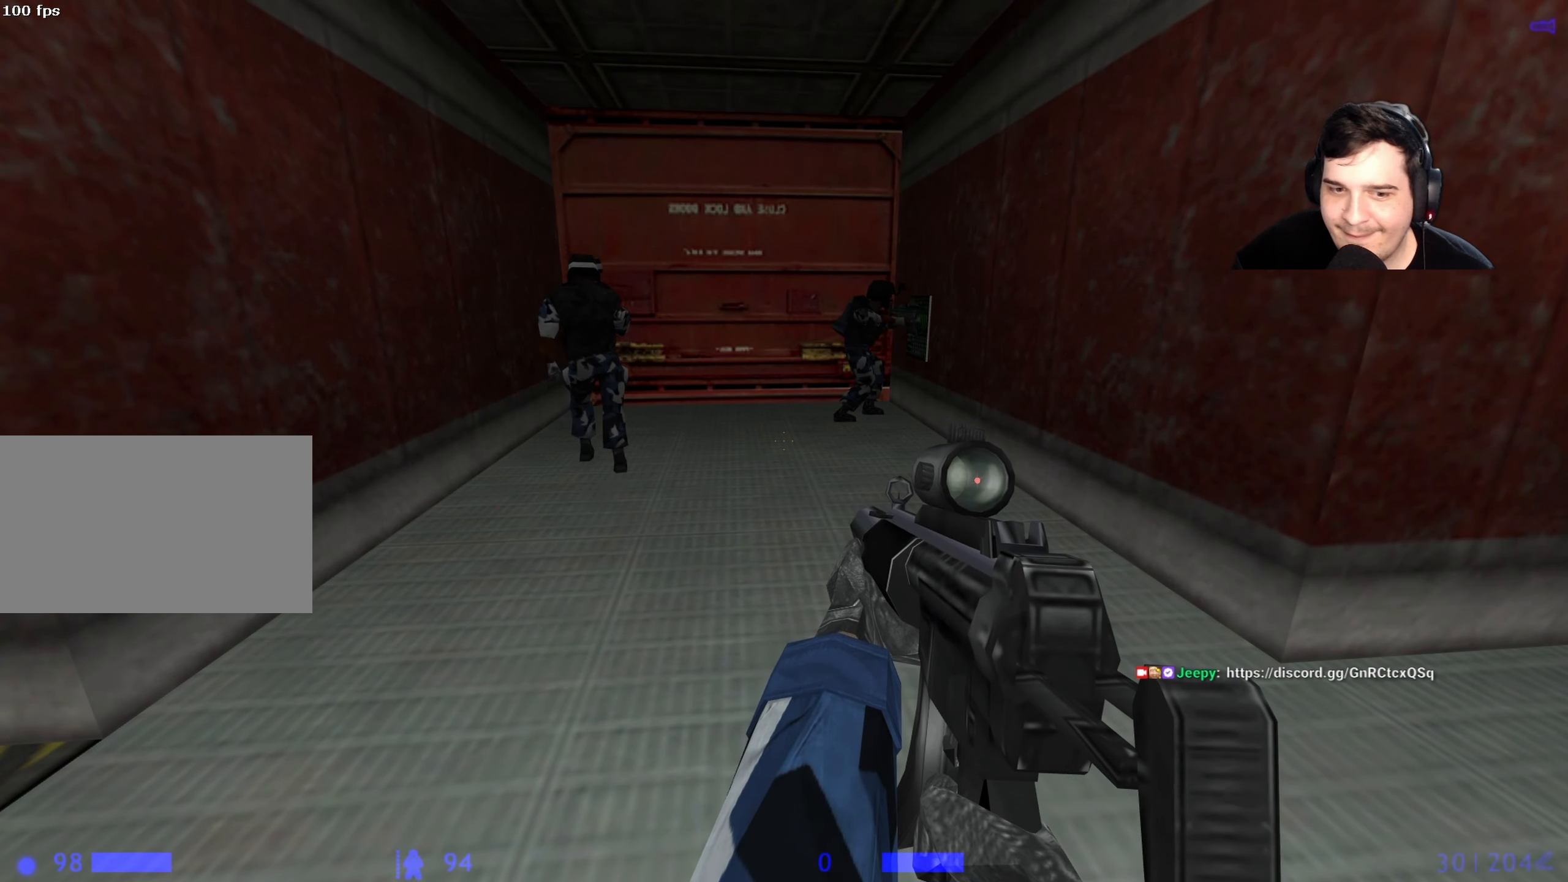
{"keys": [], "events": [[100, "w", "down"], [333, "w", "up"]]}
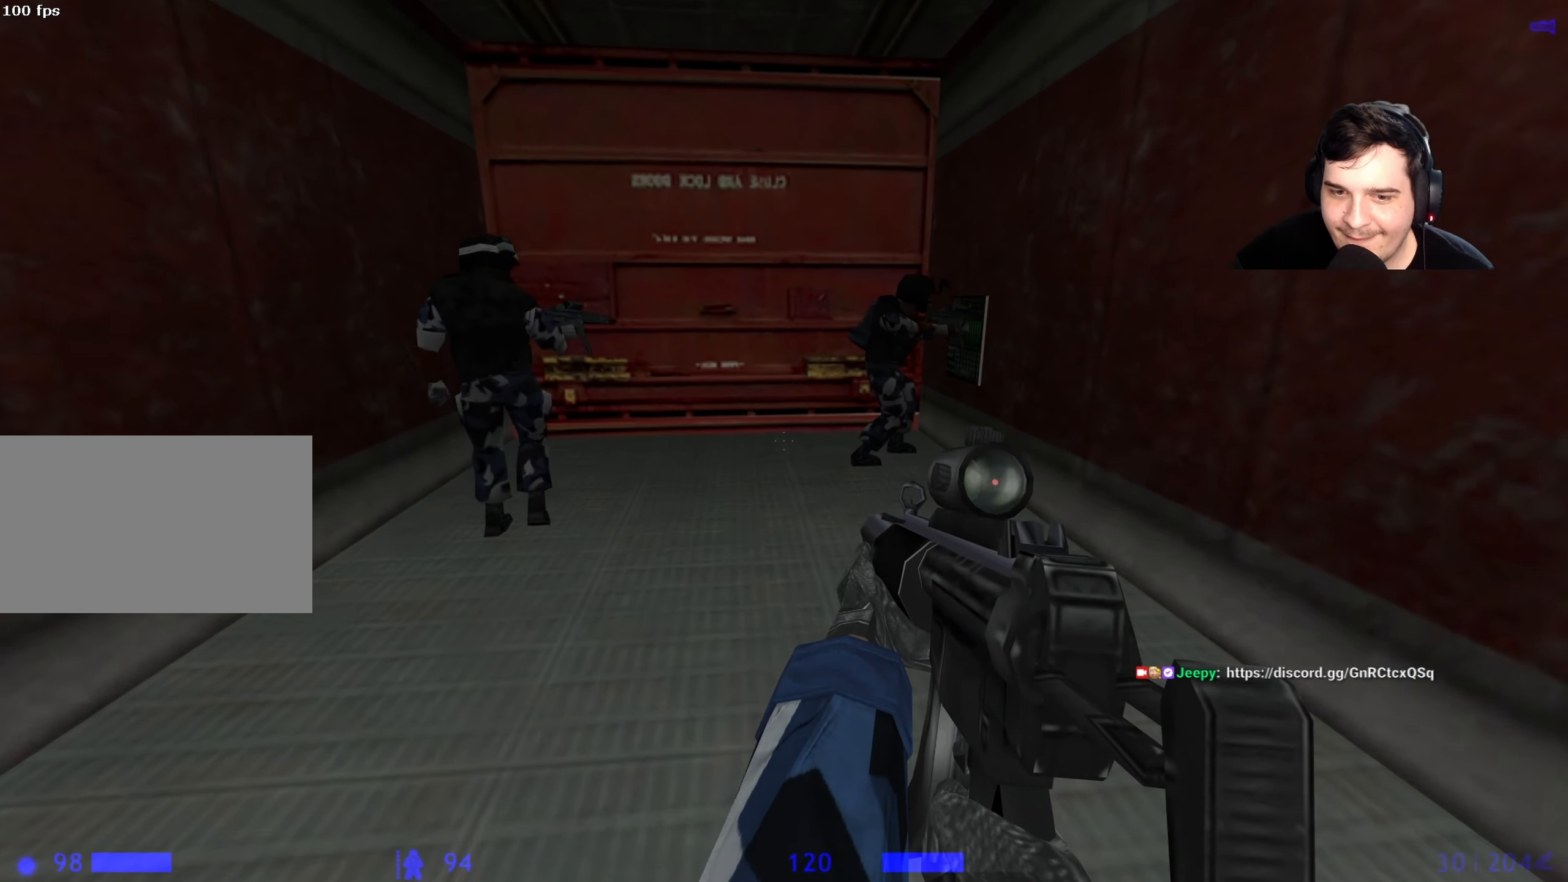
{"keys": [], "events": []}
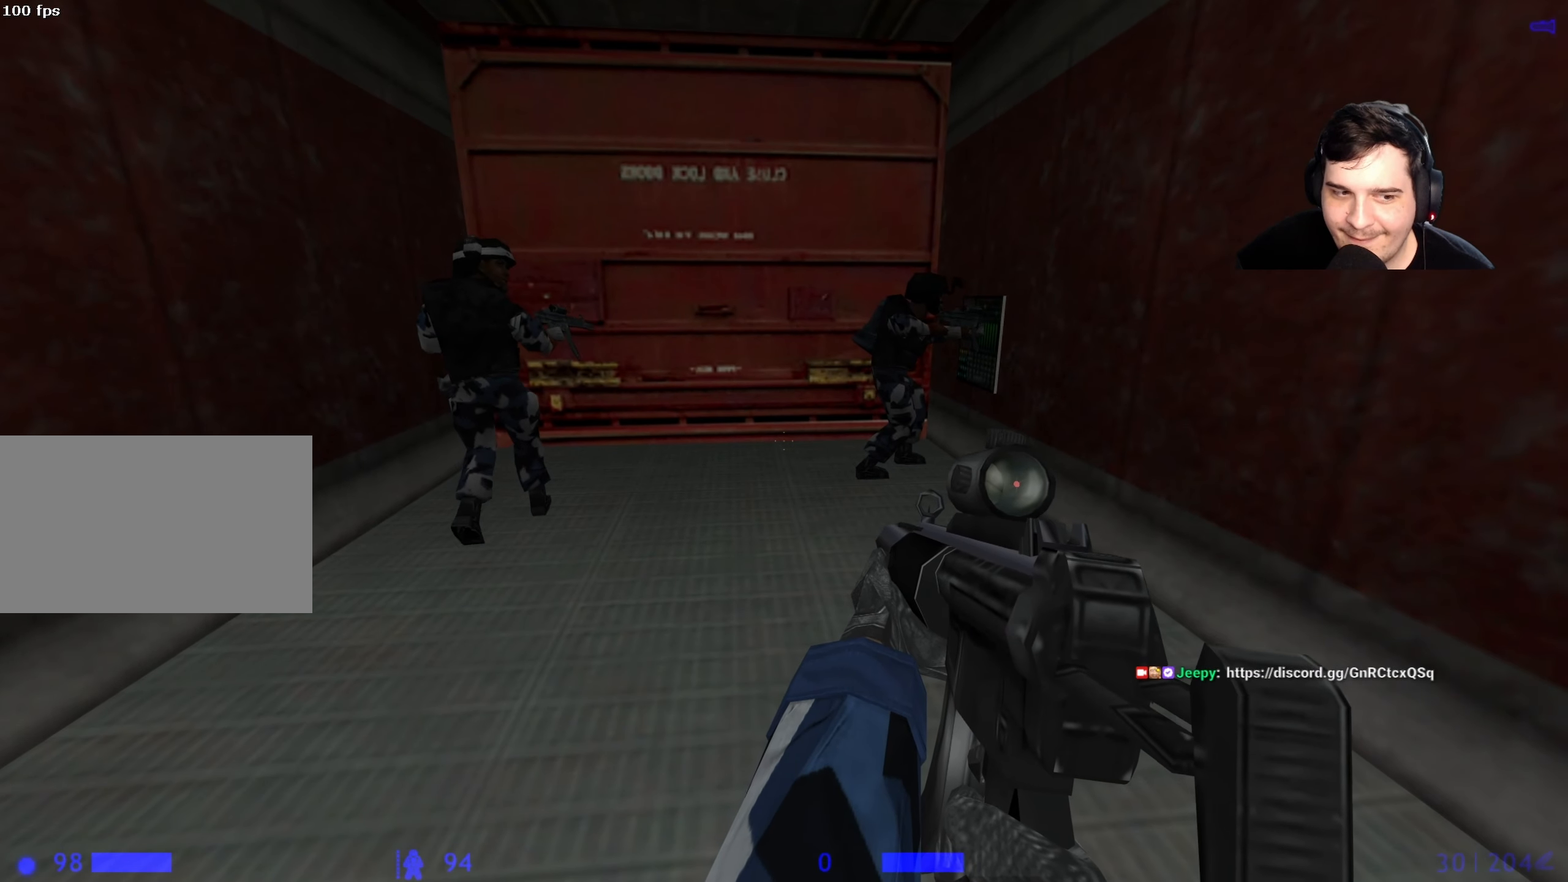
{"keys": [], "events": []}
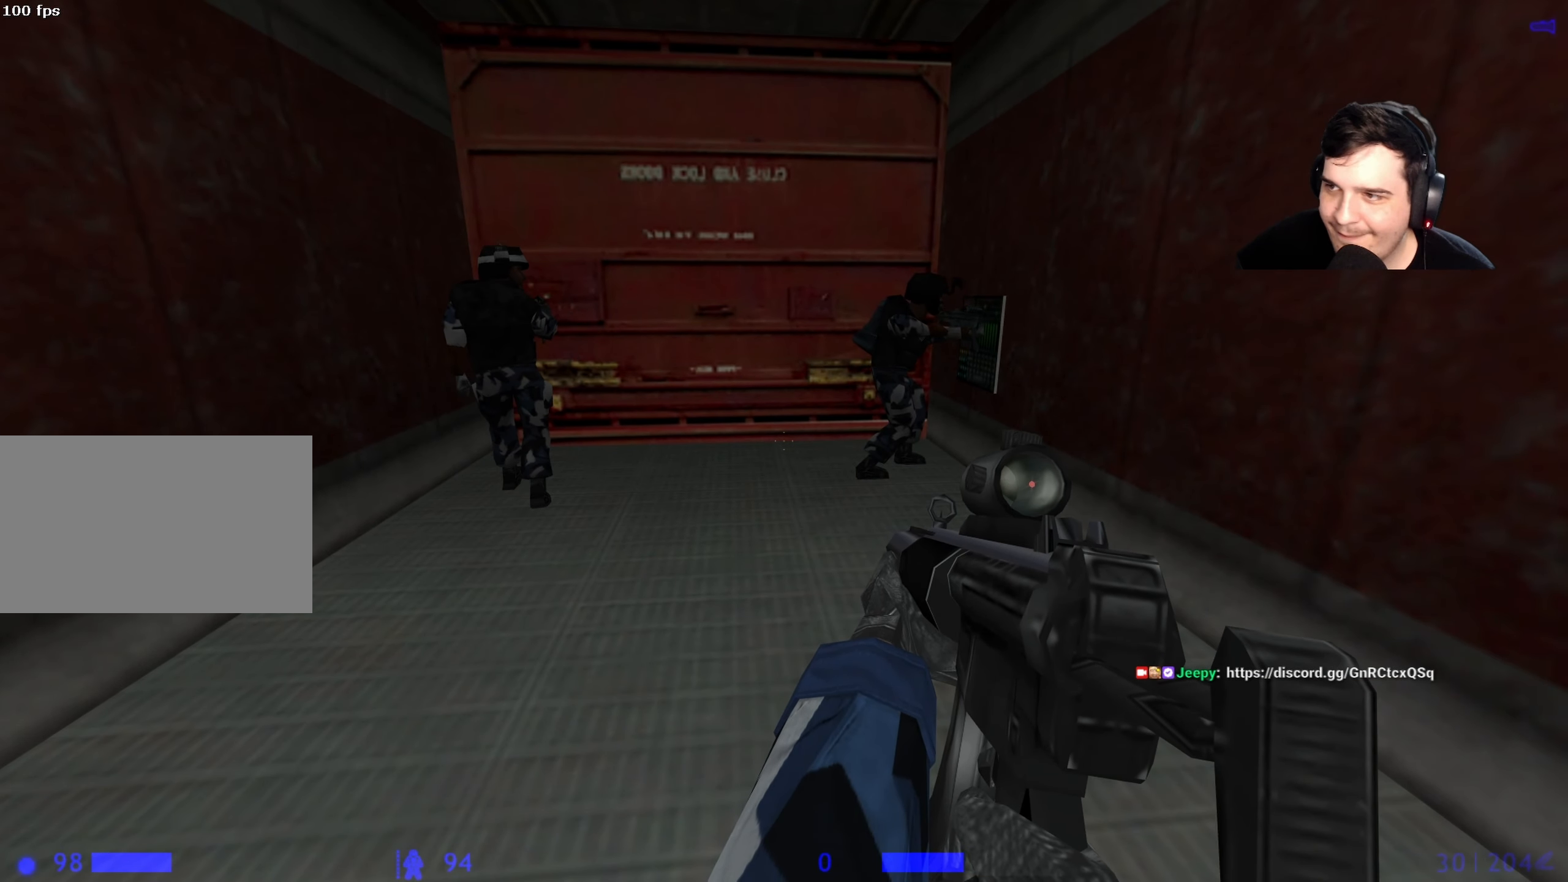
{"keys": [], "events": []}
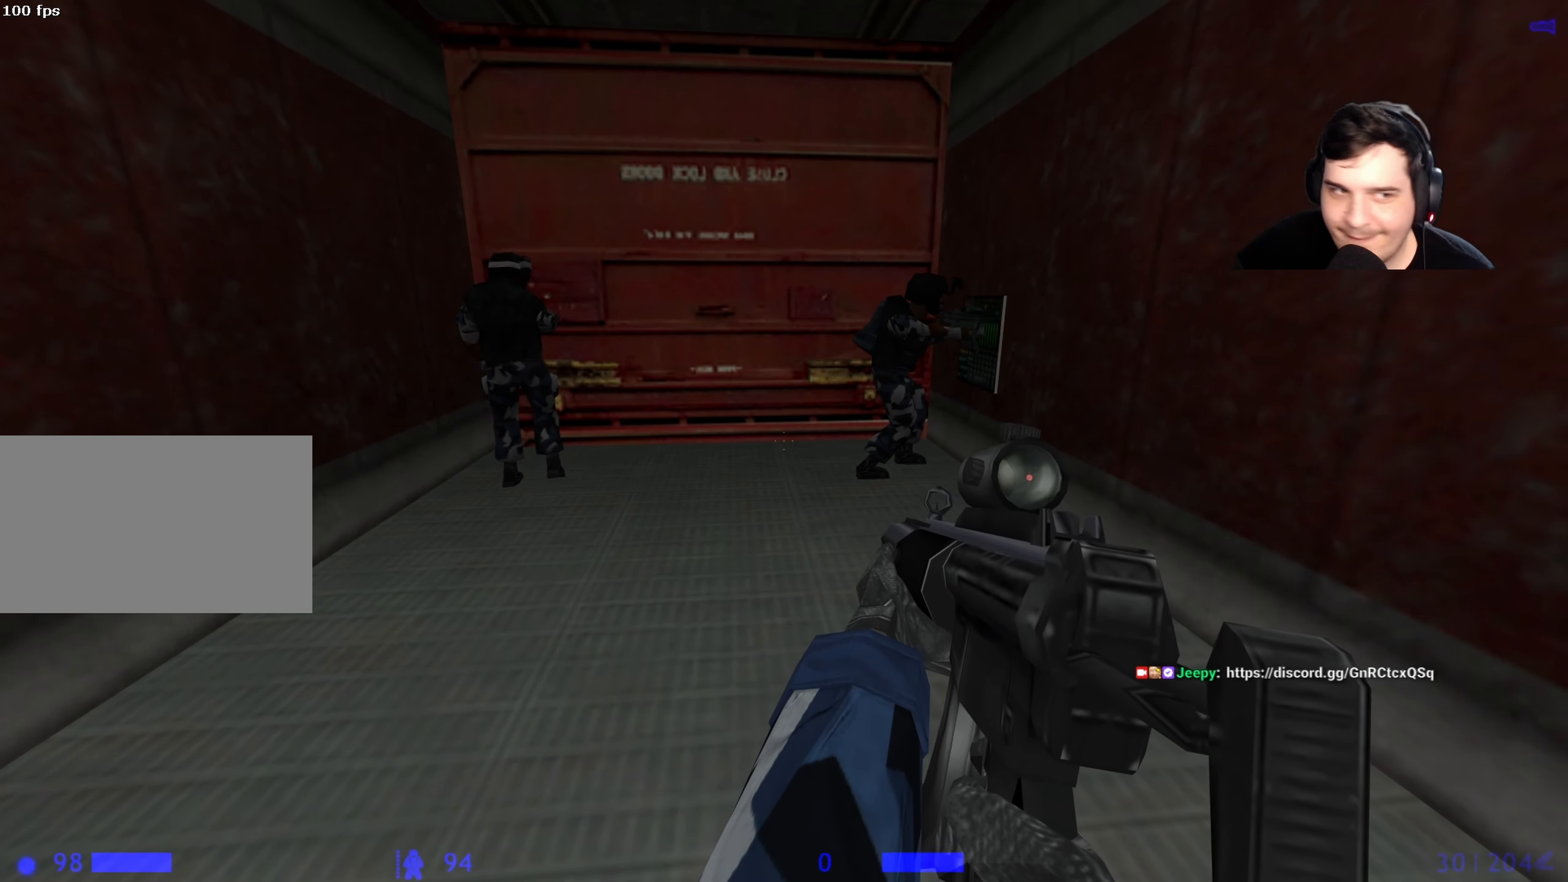
{"keys": [], "events": []}
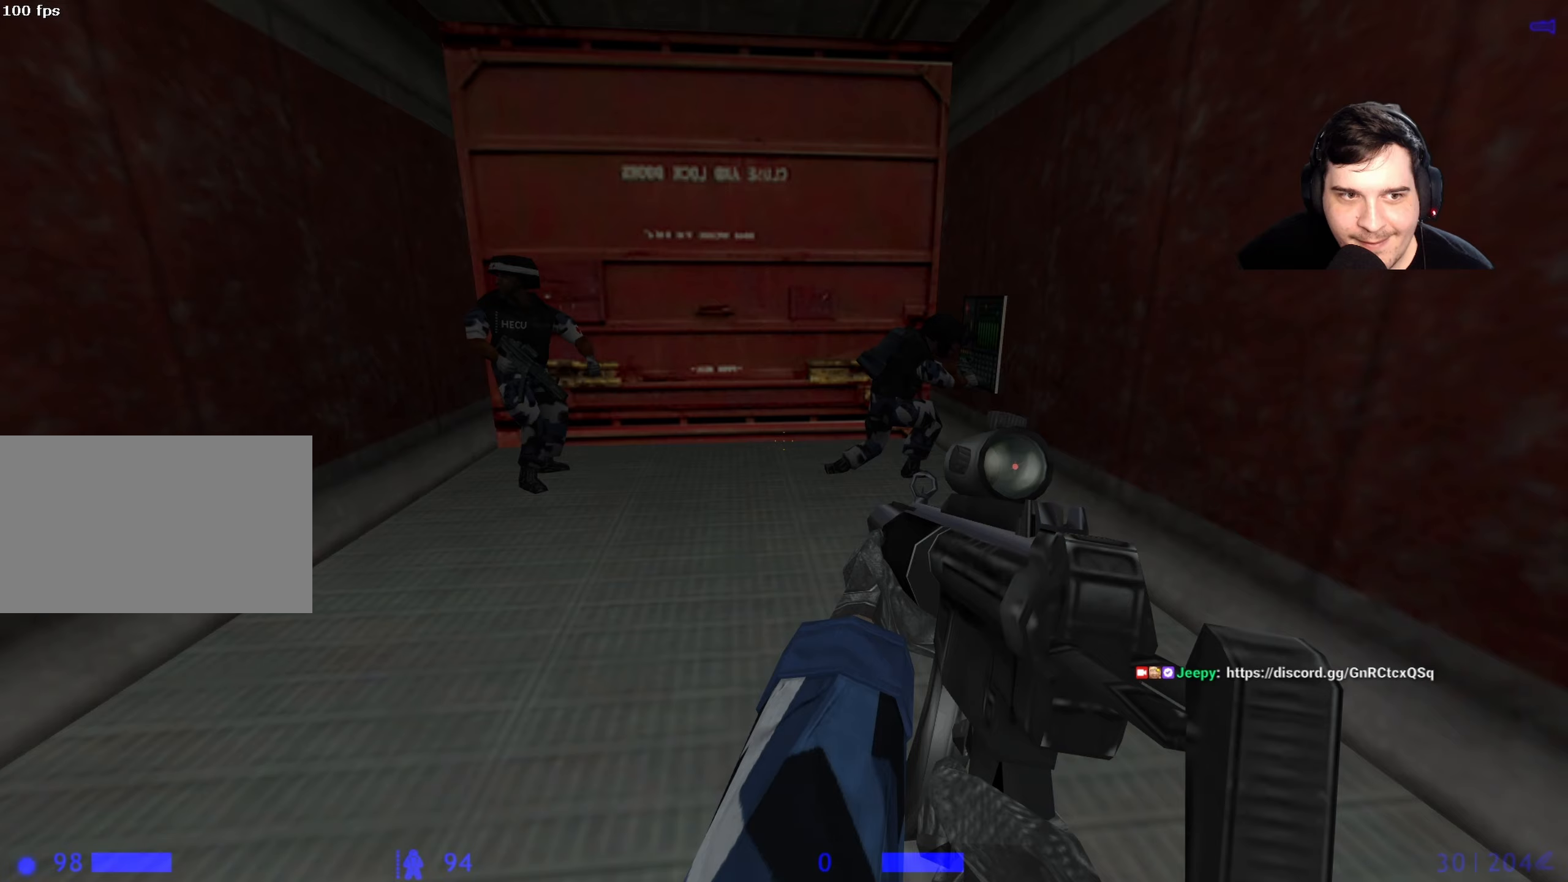
{"keys": [], "events": []}
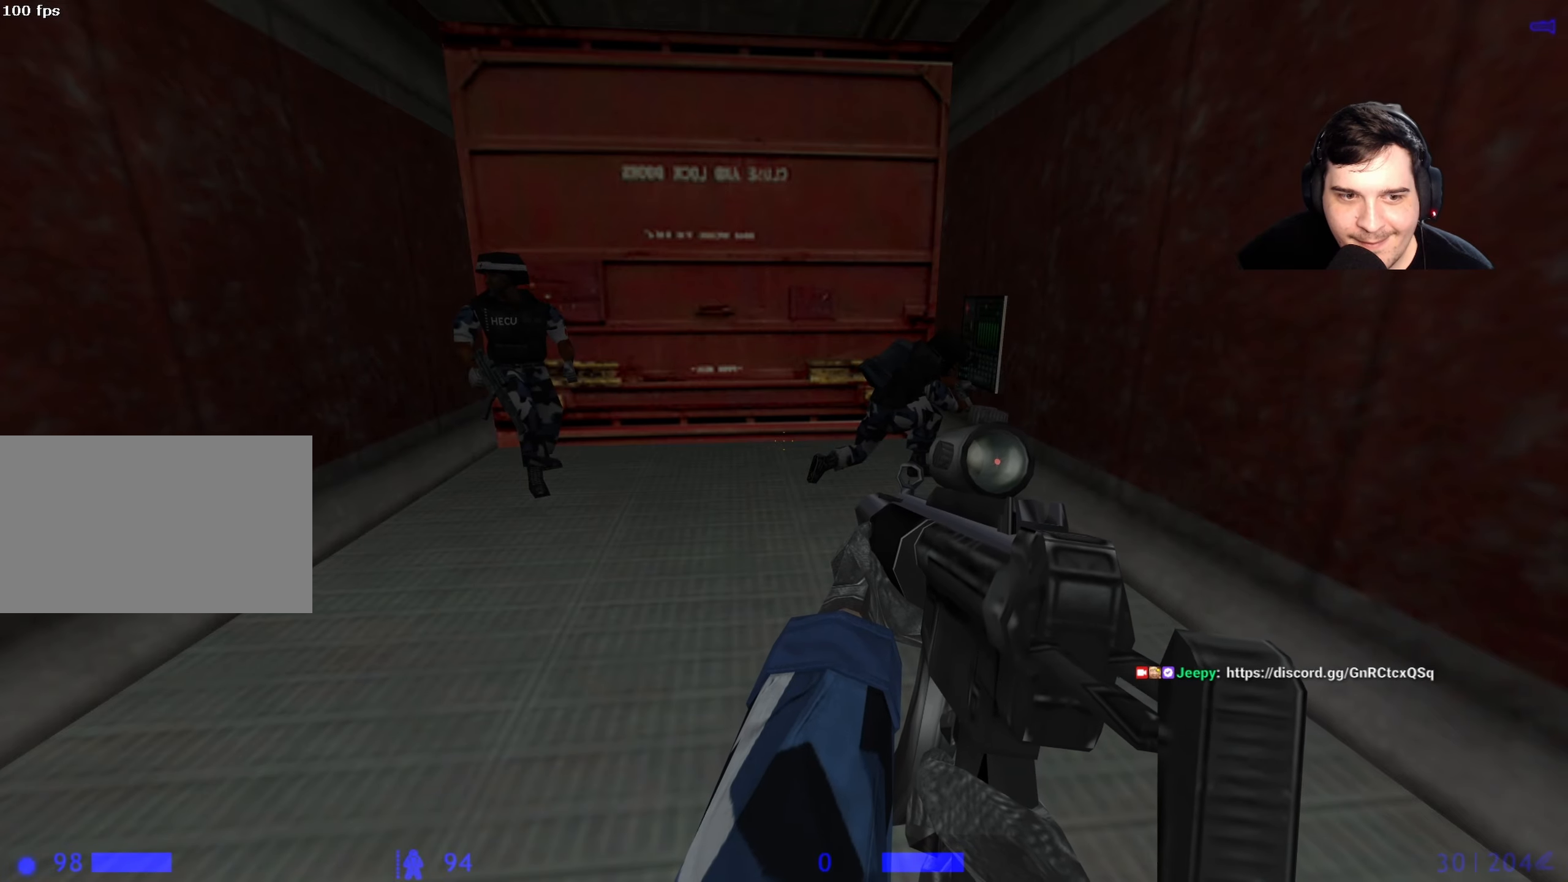
{"keys": [], "events": []}
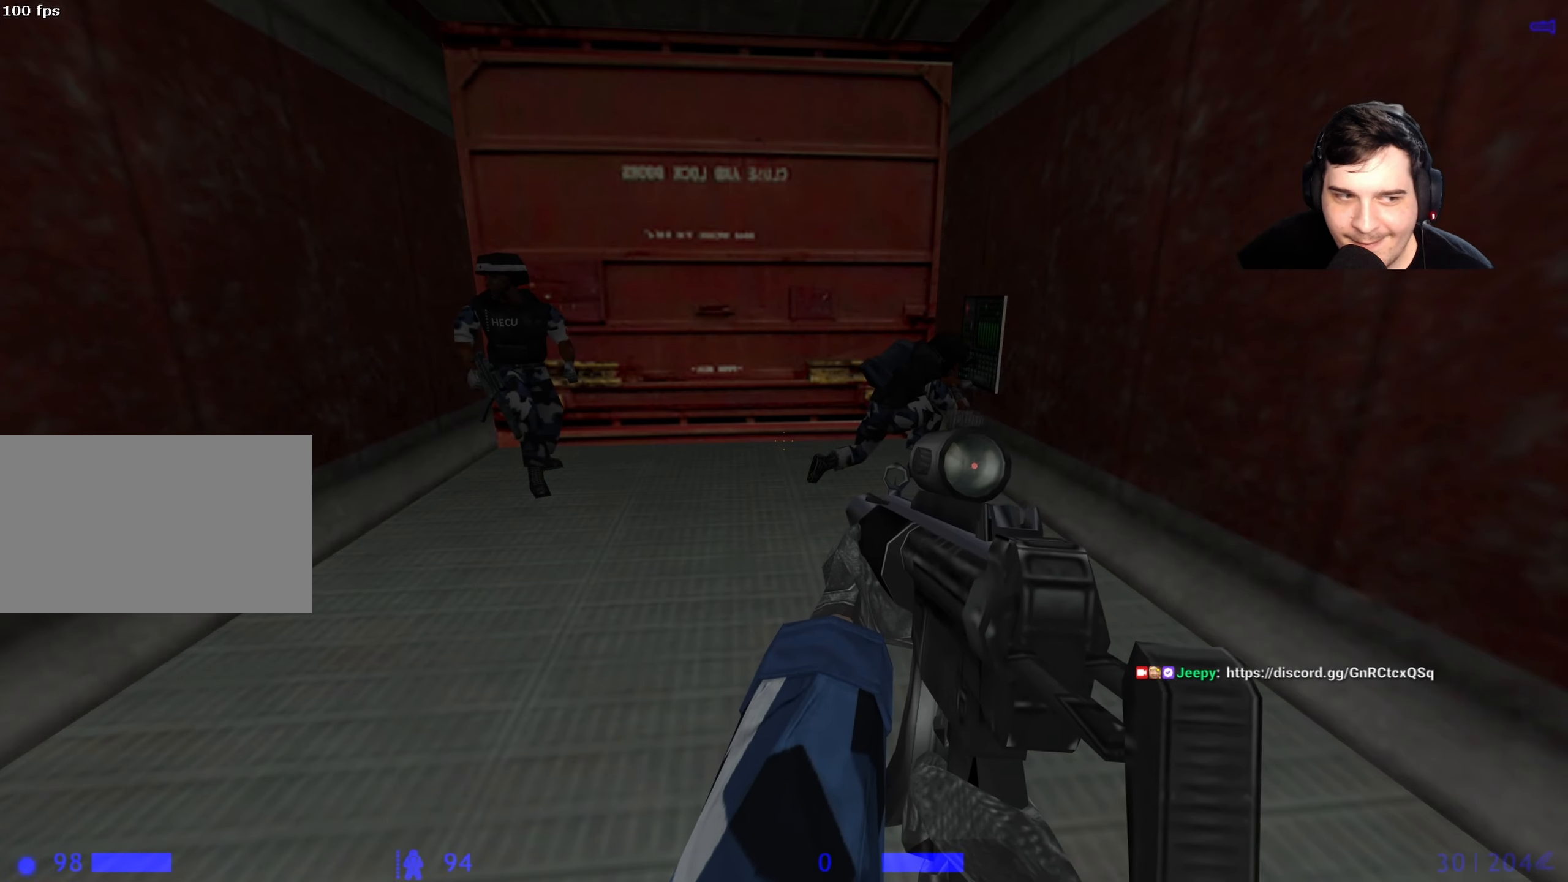
{"keys": [], "events": []}
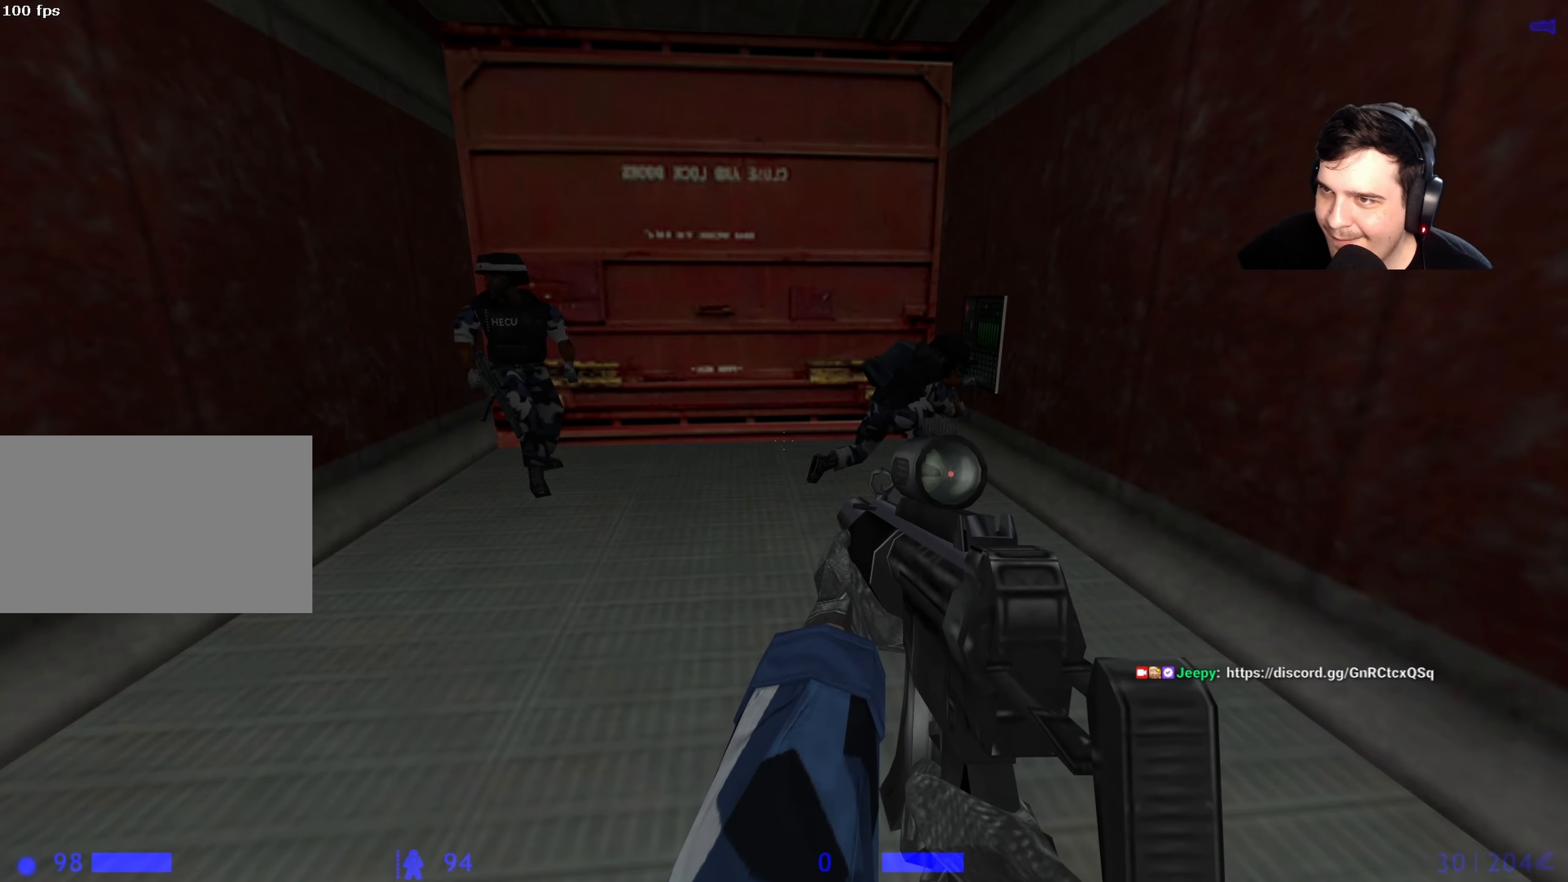
{"keys": [], "events": []}
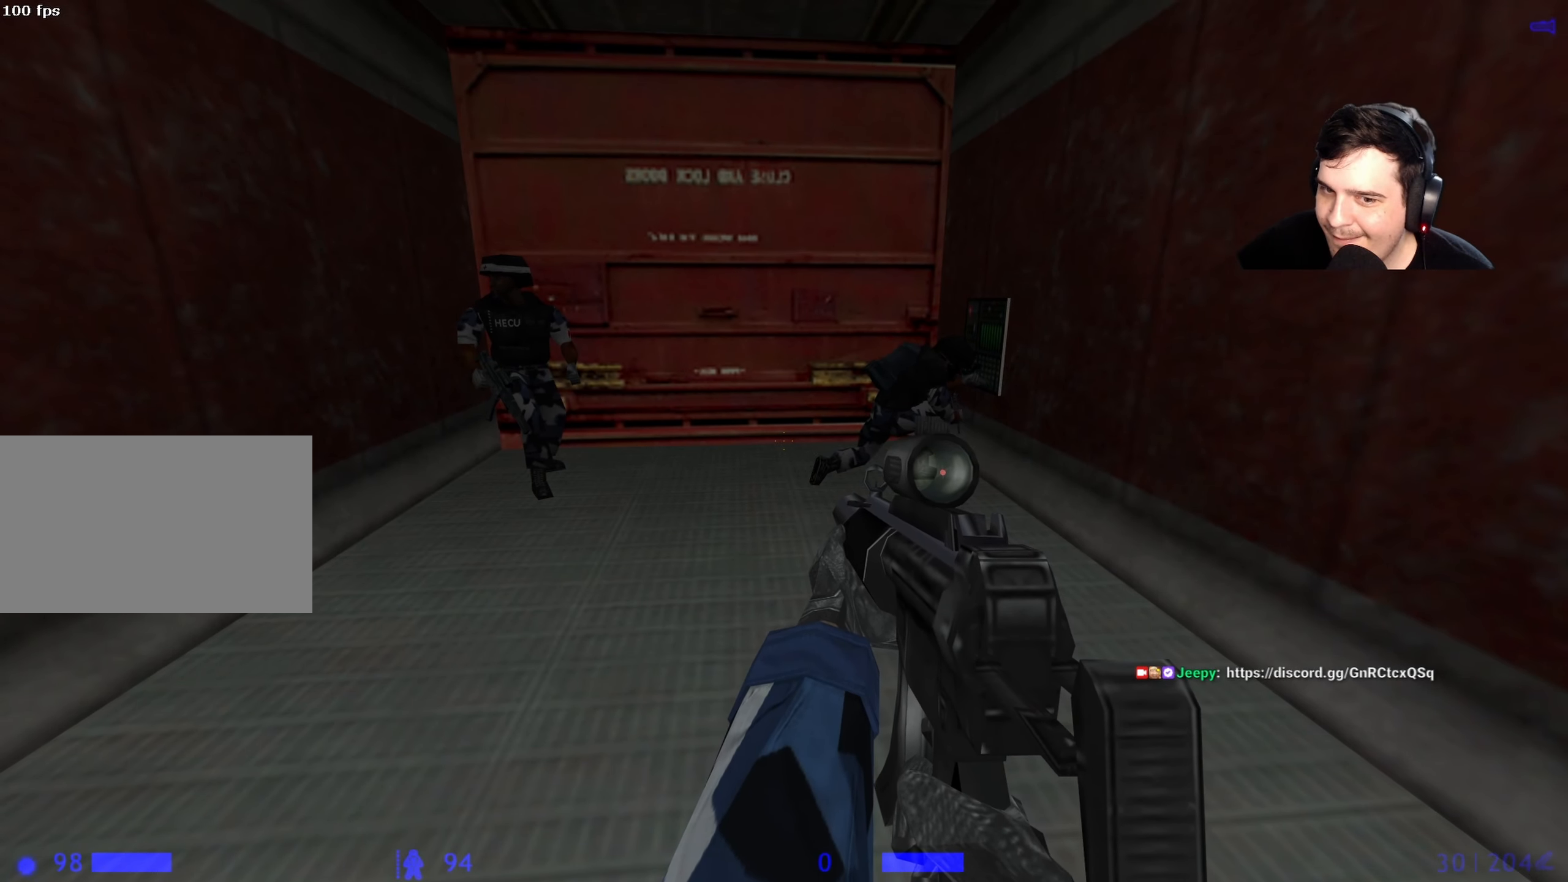
{"keys": ["d"], "events": [[467, "d", "down"]]}
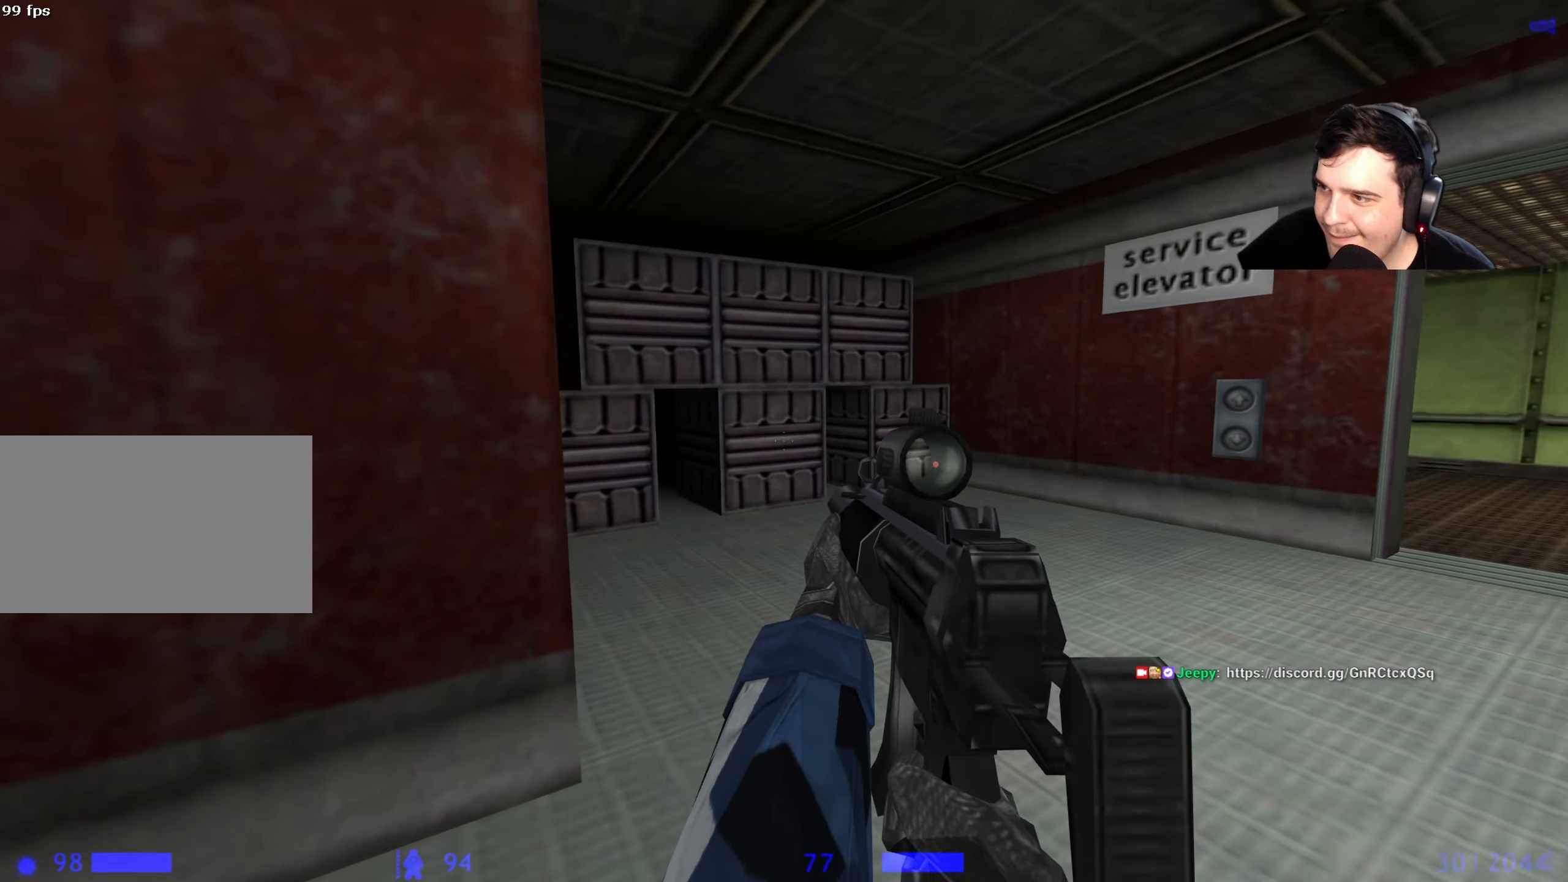
{"keys": [], "events": [[67, "d", "up"]]}
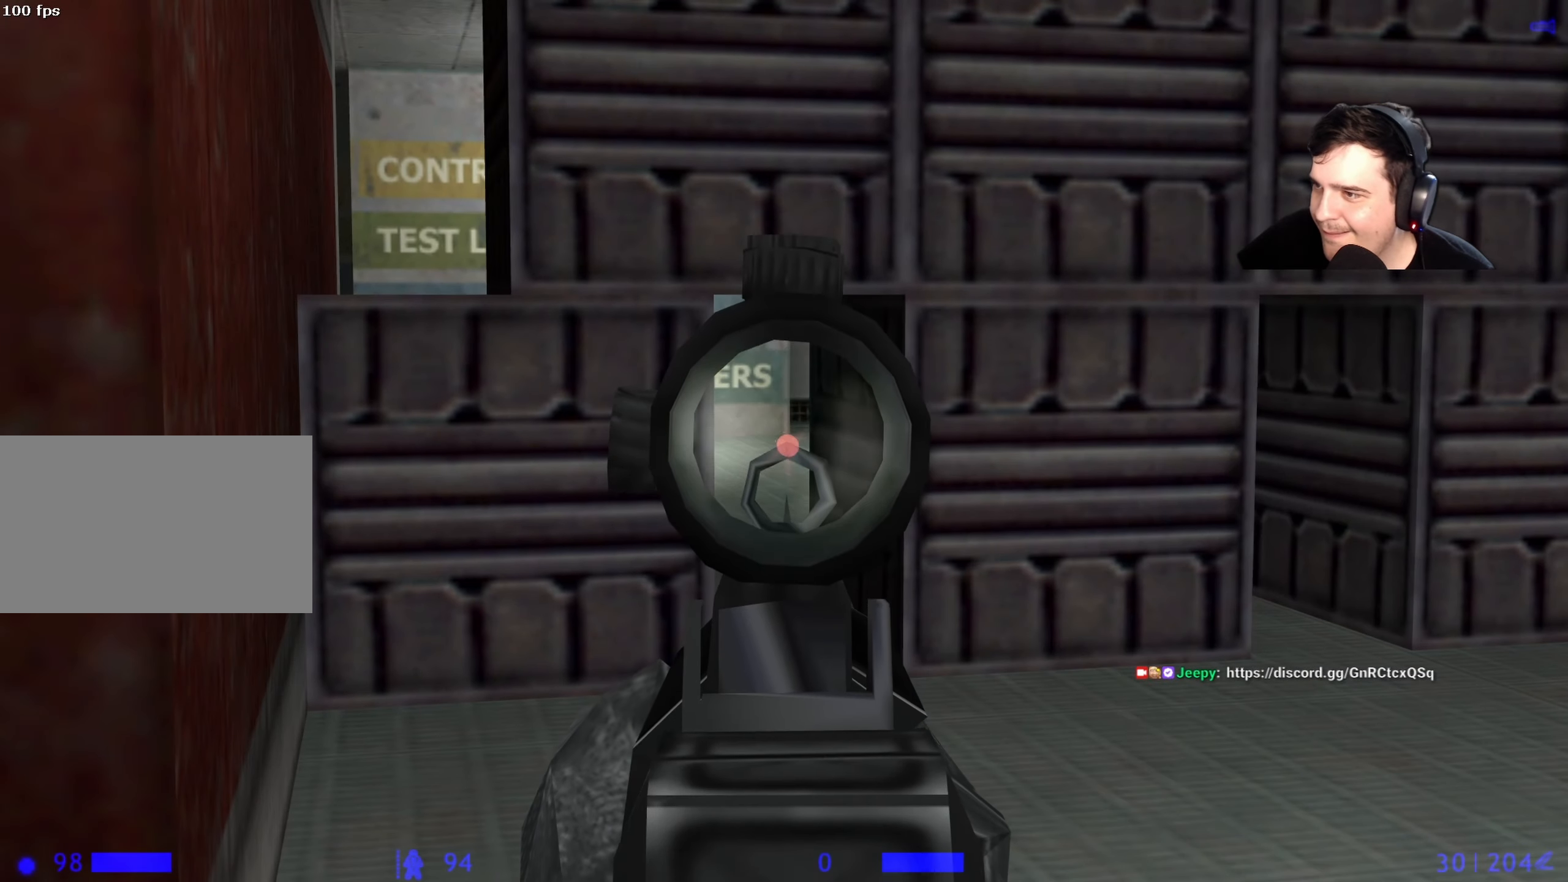
{"keys": [], "events": []}
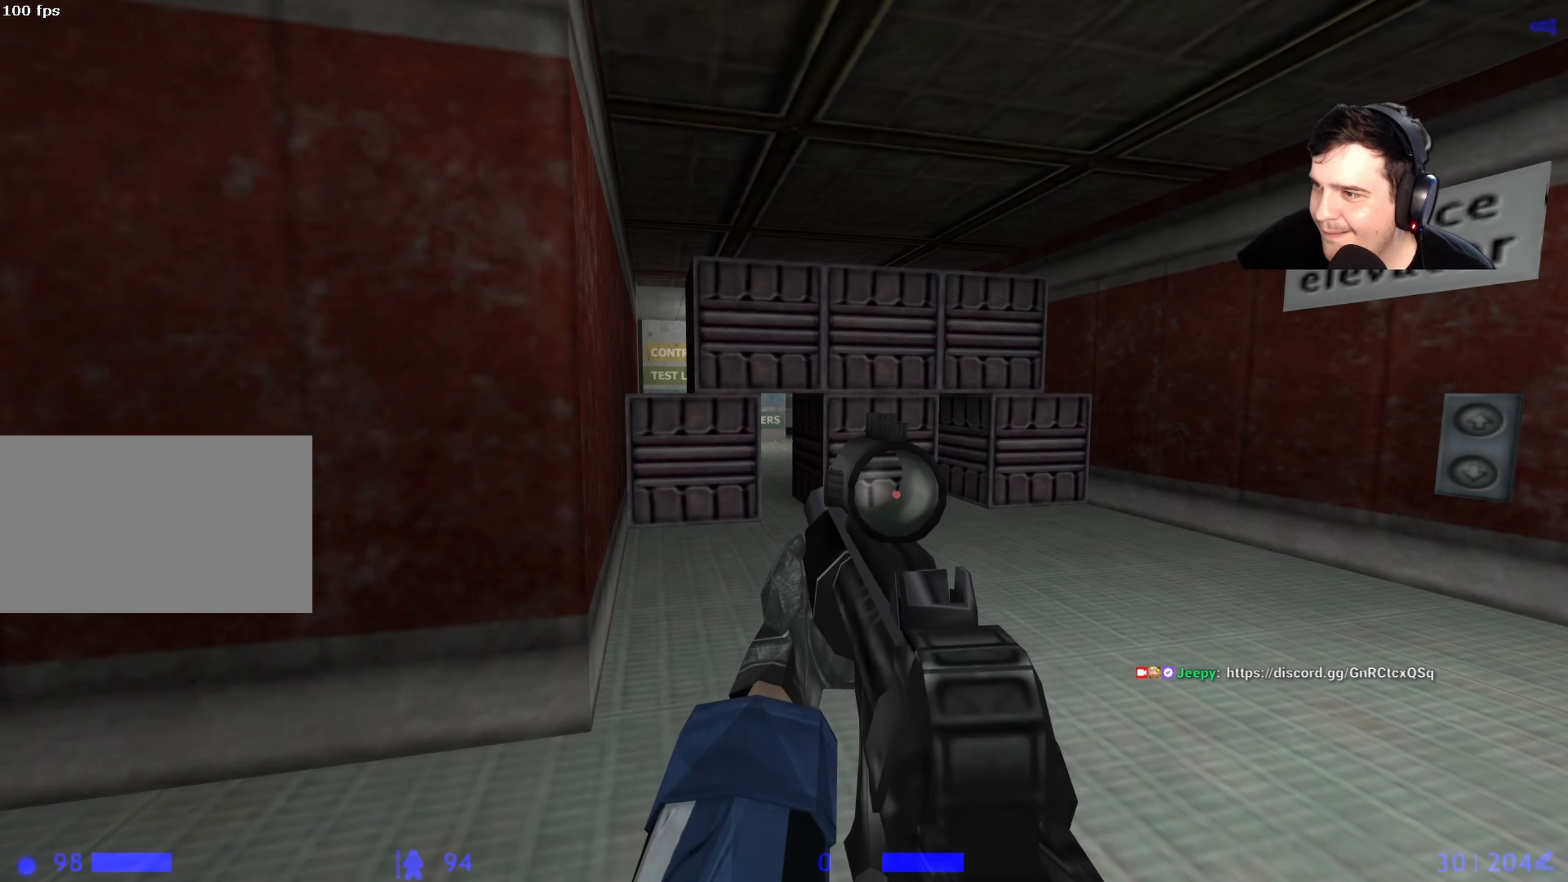
{"keys": [], "events": []}
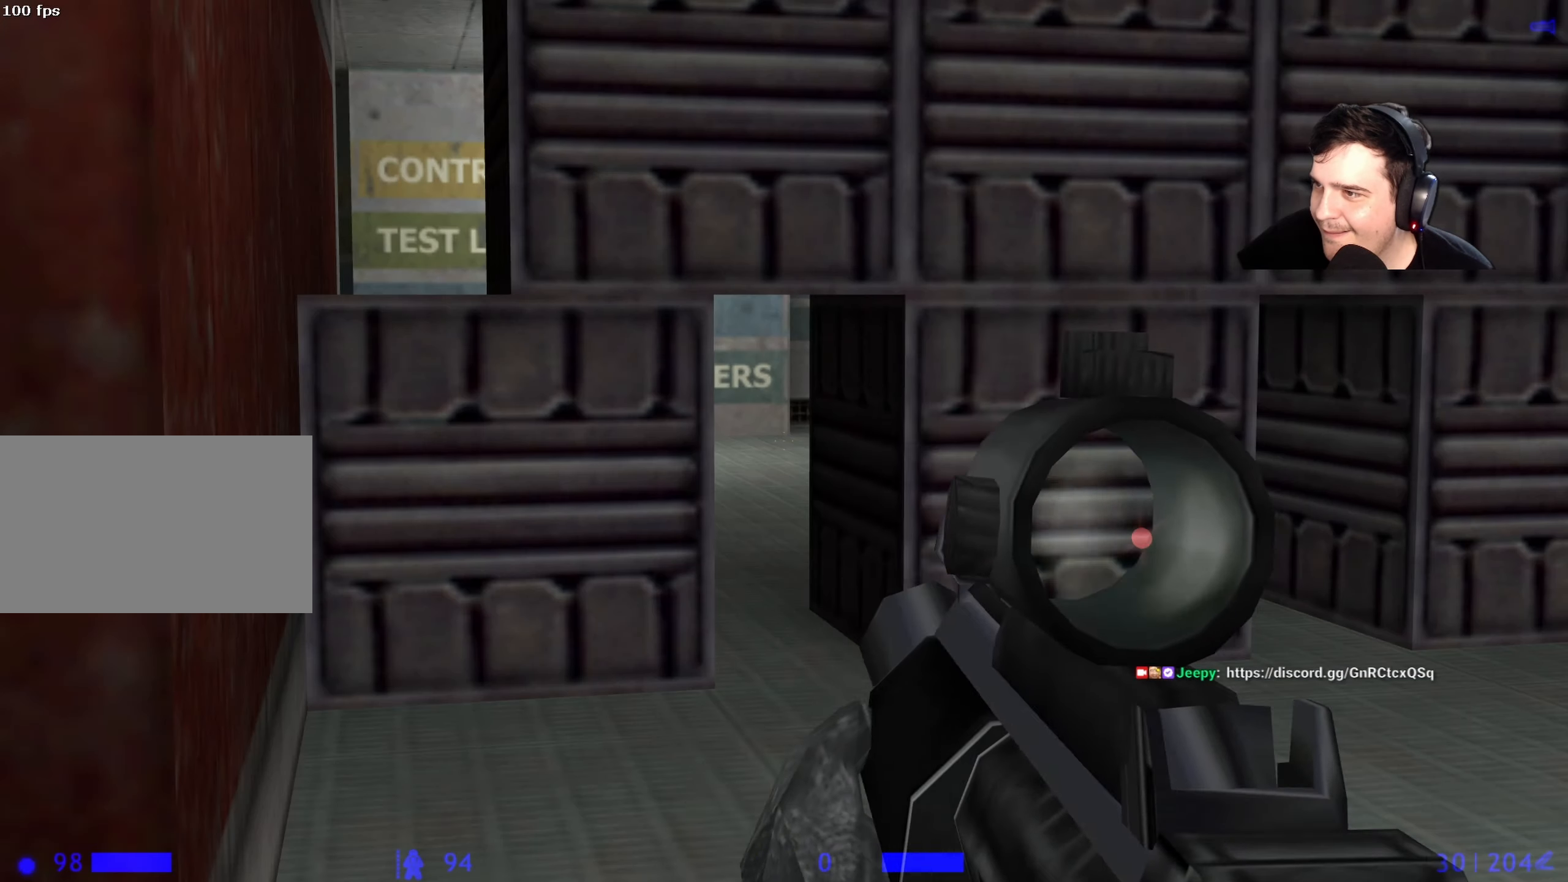
{"keys": [], "events": []}
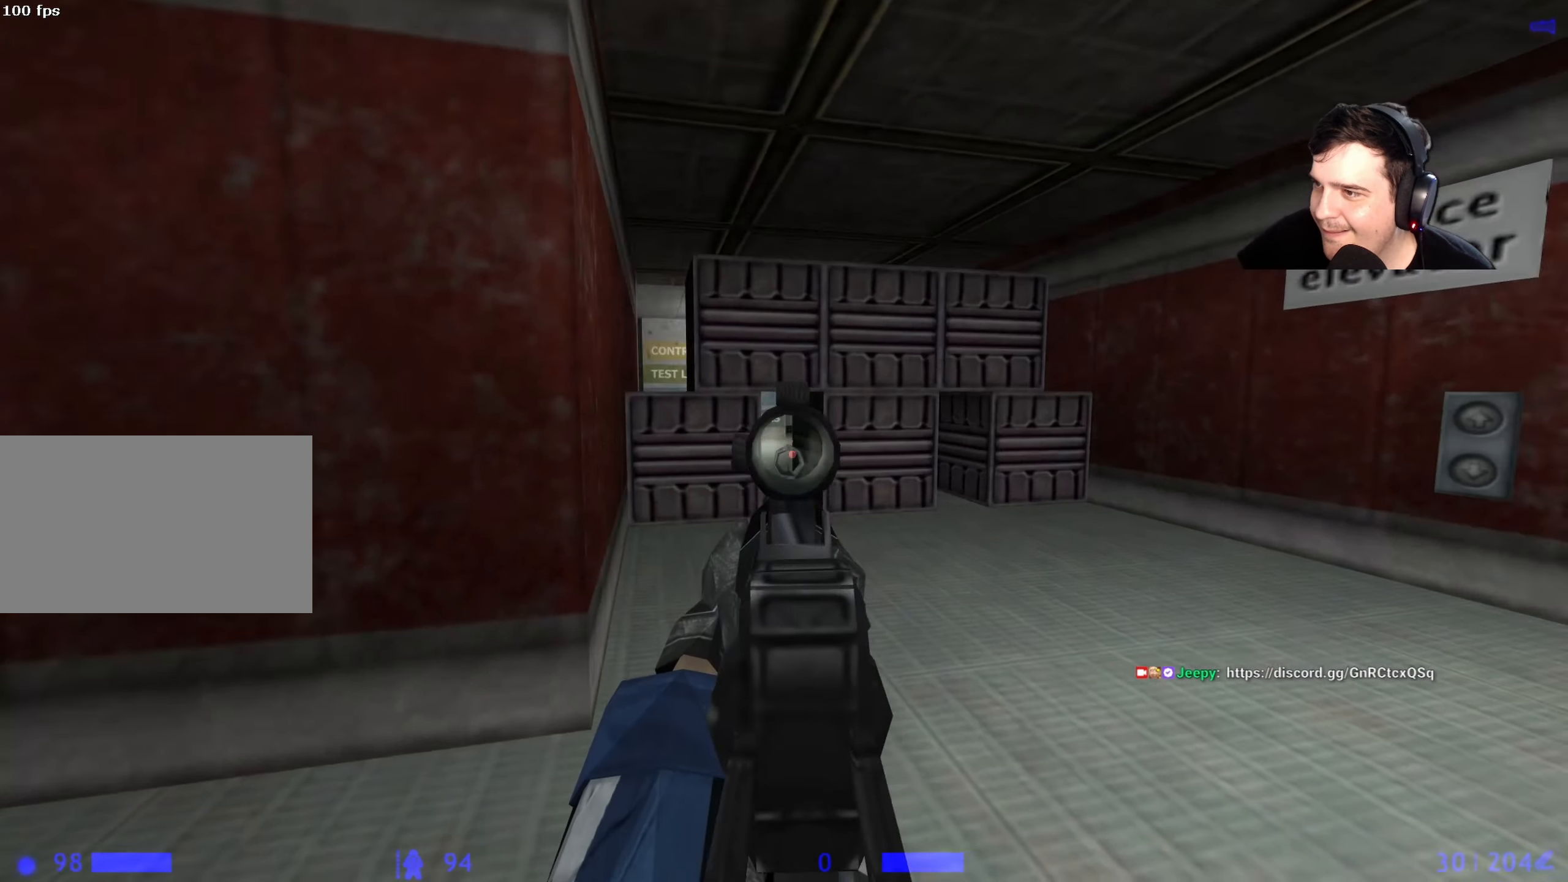
{"keys": ["w"], "events": [[267, "w", "down"], [367, "d", "down"], [500, "d", "up"]]}
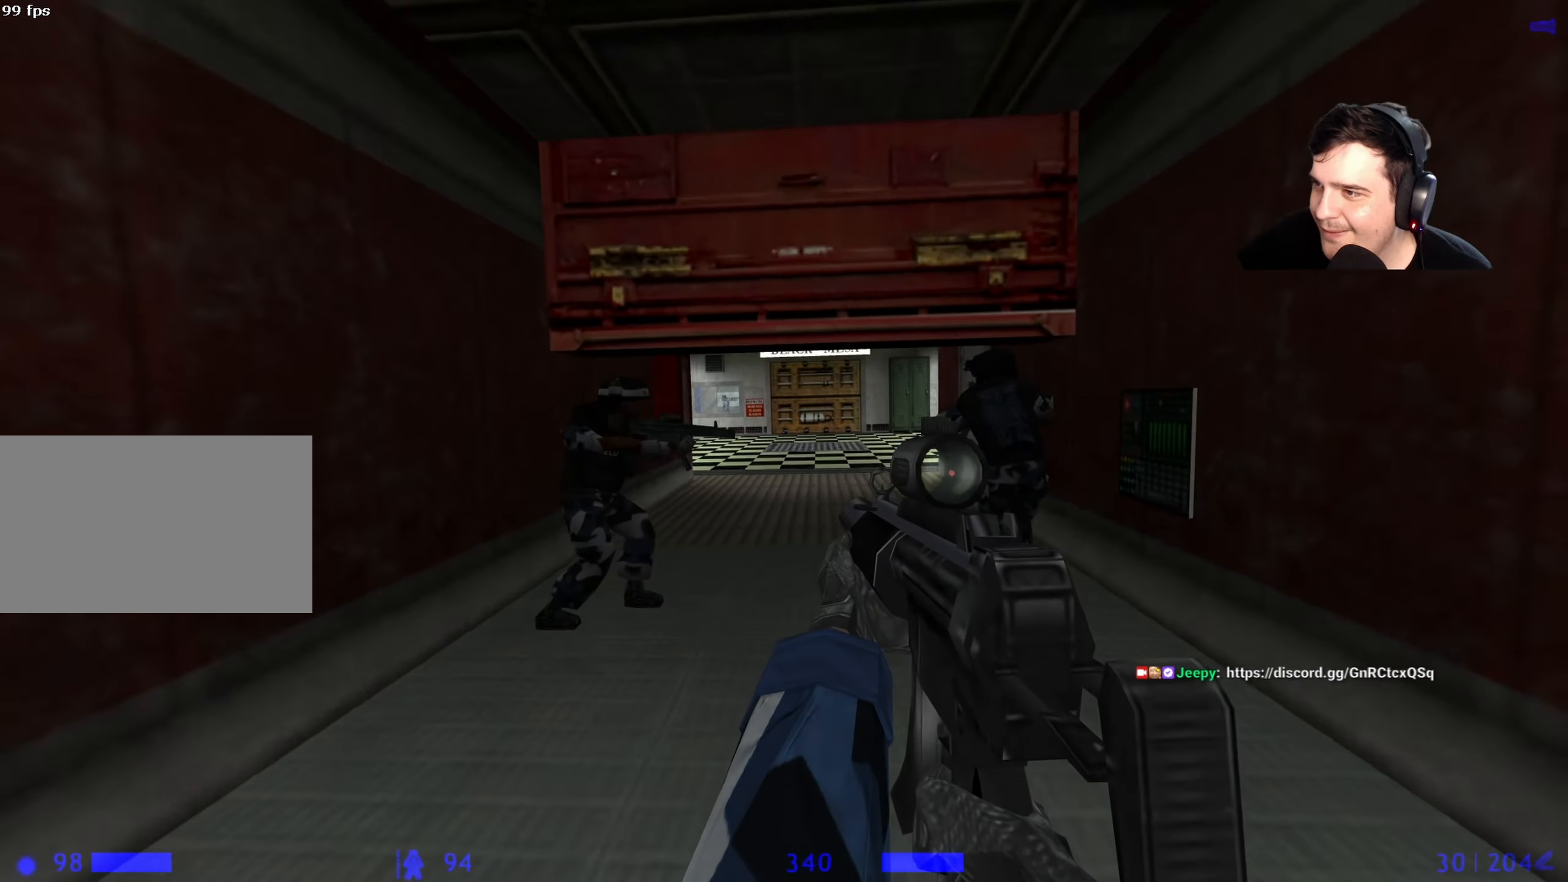
{"keys": ["d", "w"], "events": [[233, "a", "down"], [333, "a", "up"], [433, "d", "down"]]}
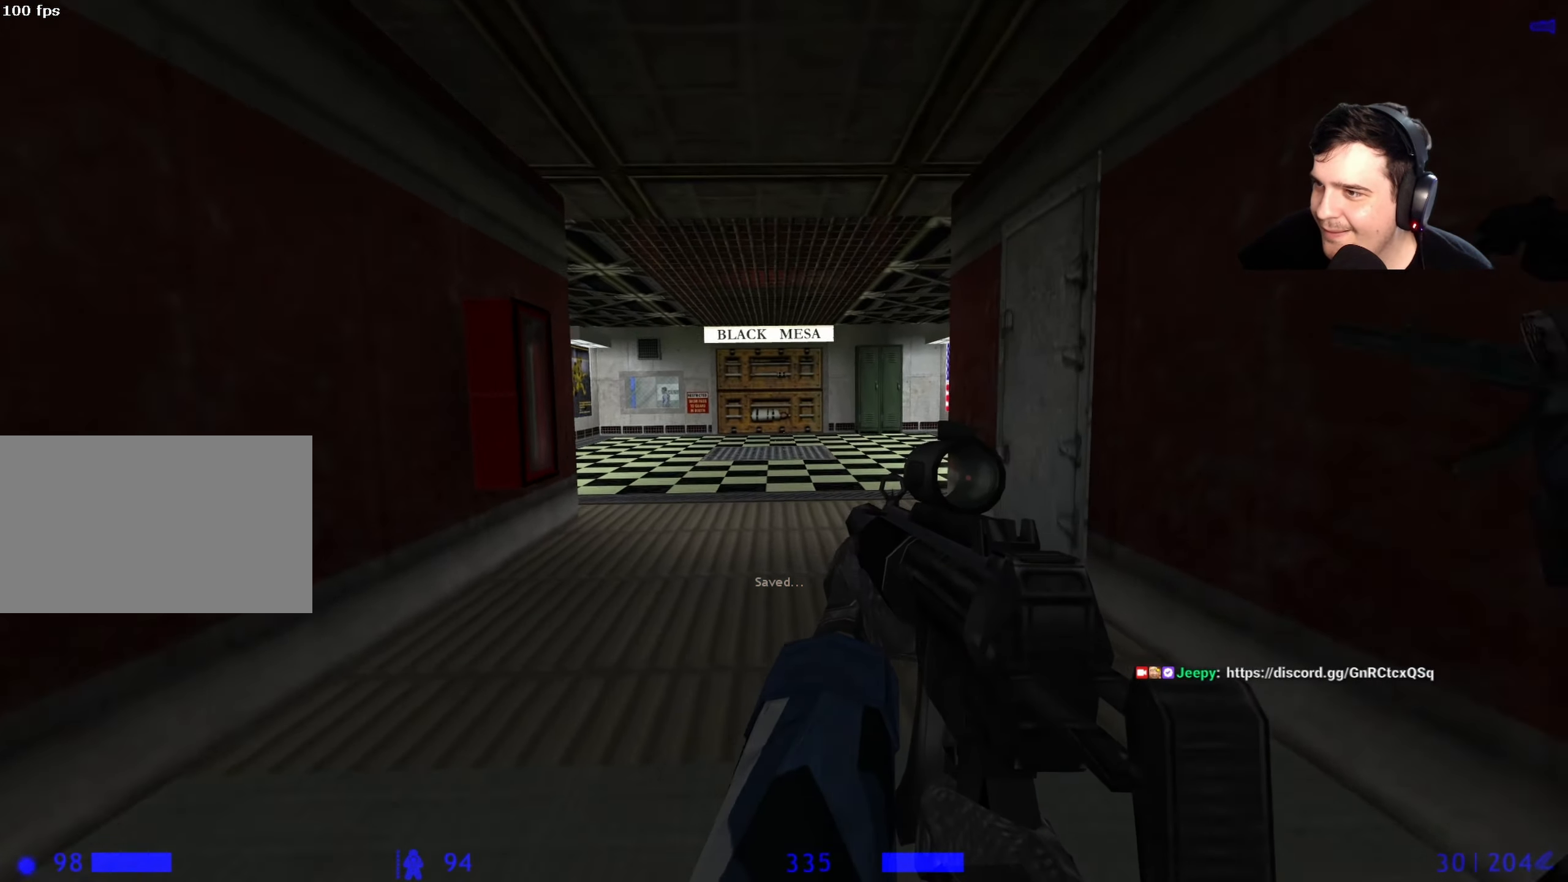
{"keys": ["w"], "events": [[17, "d", "up"], [117, "a", "down"], [167, "a", "up"], [450, "a", "down"], [483, "a", "up"]]}
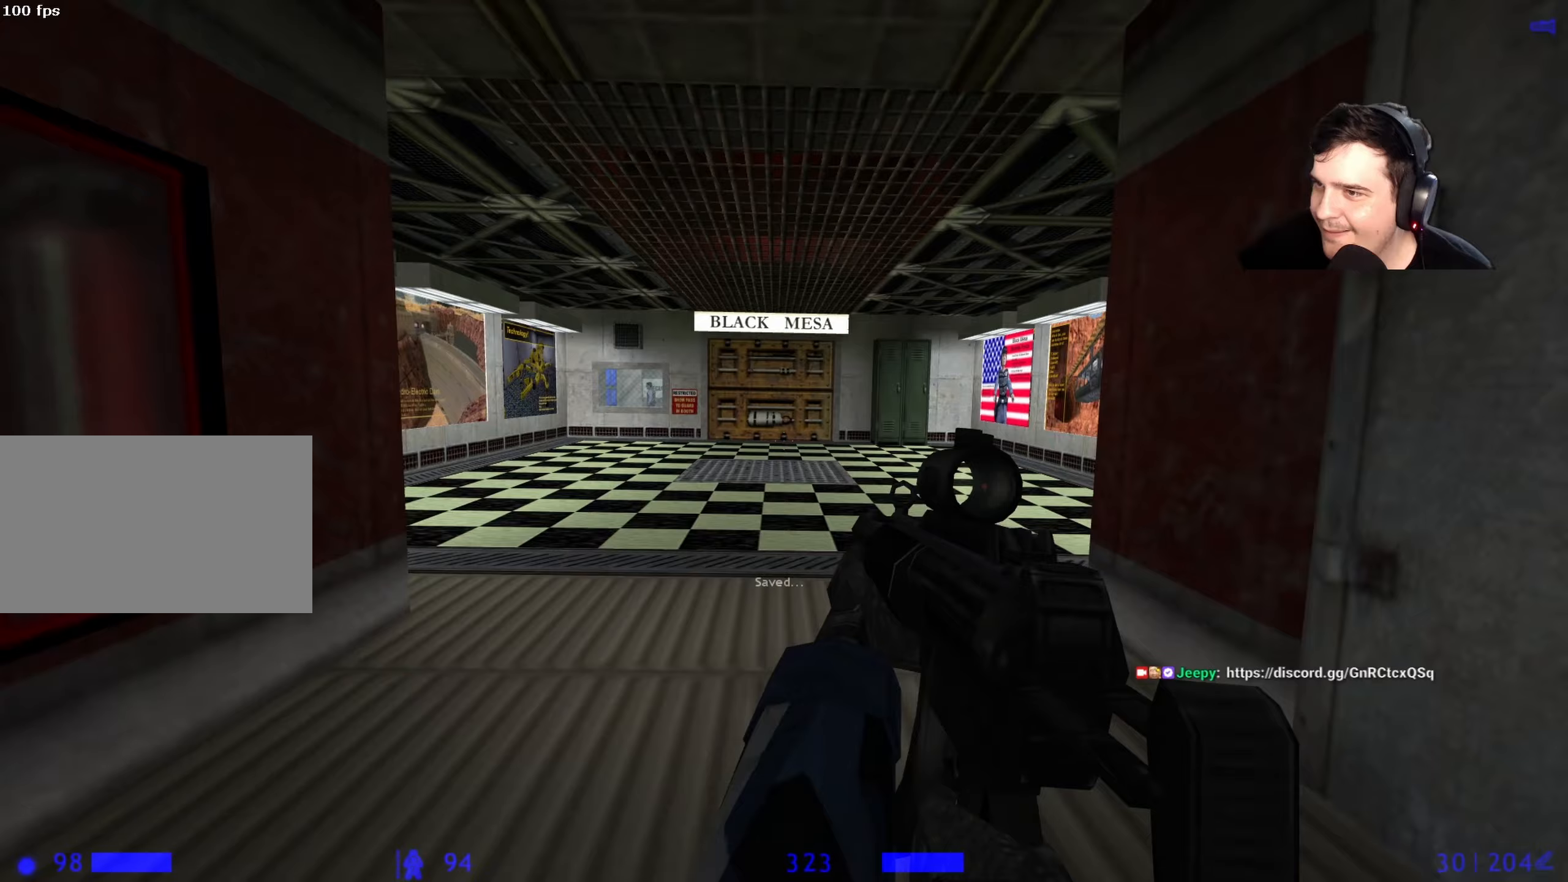
{"keys": ["w"], "events": [[367, "a", "down"], [450, "a", "up"]]}
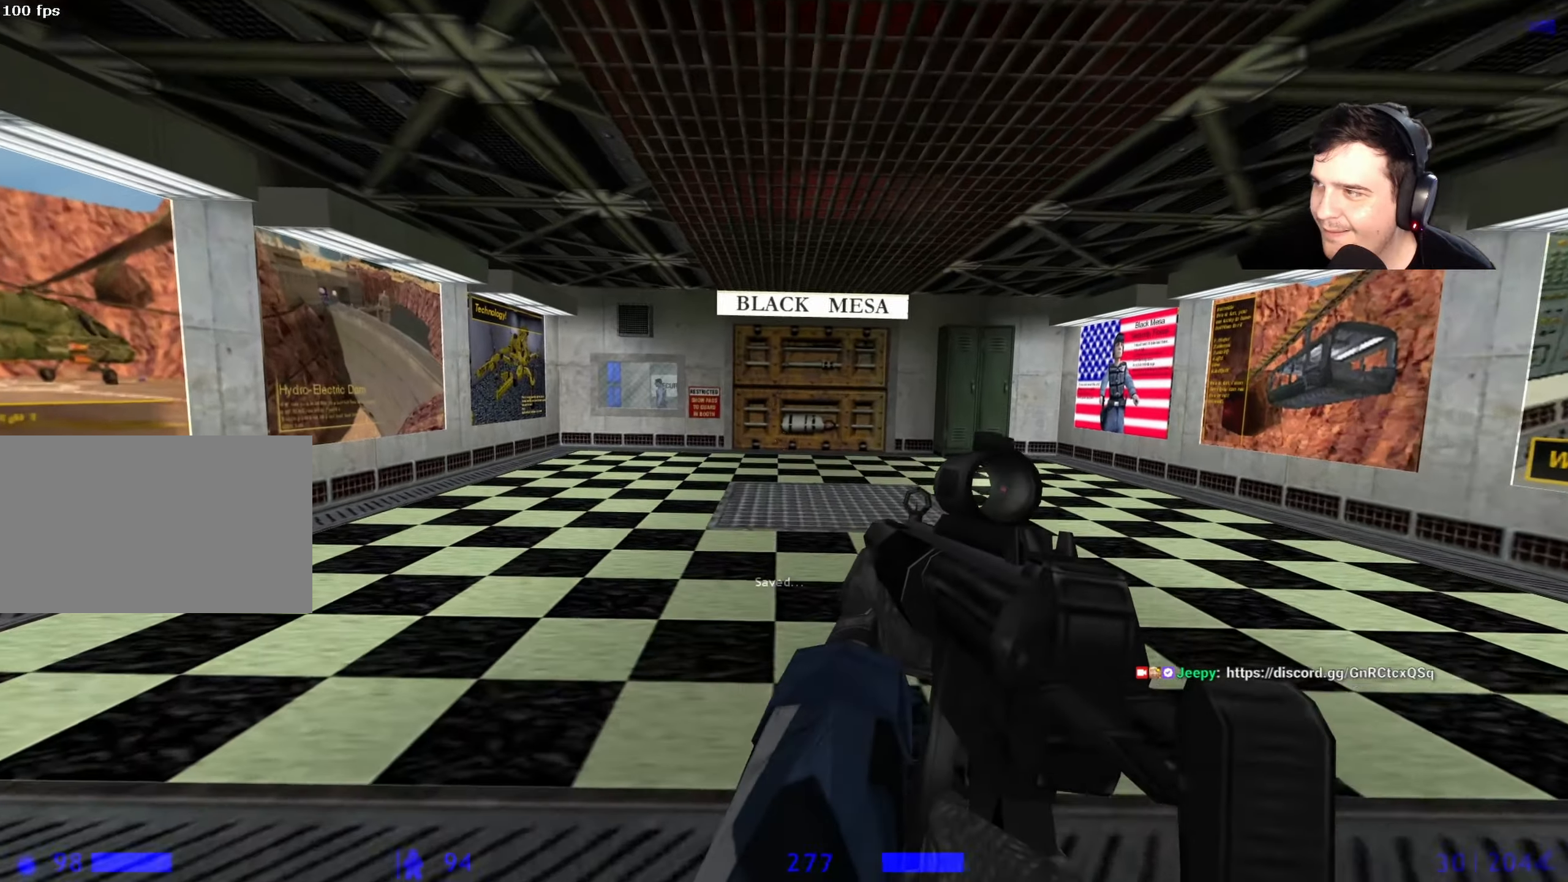
{"keys": [], "events": [[50, "w", "up"]]}
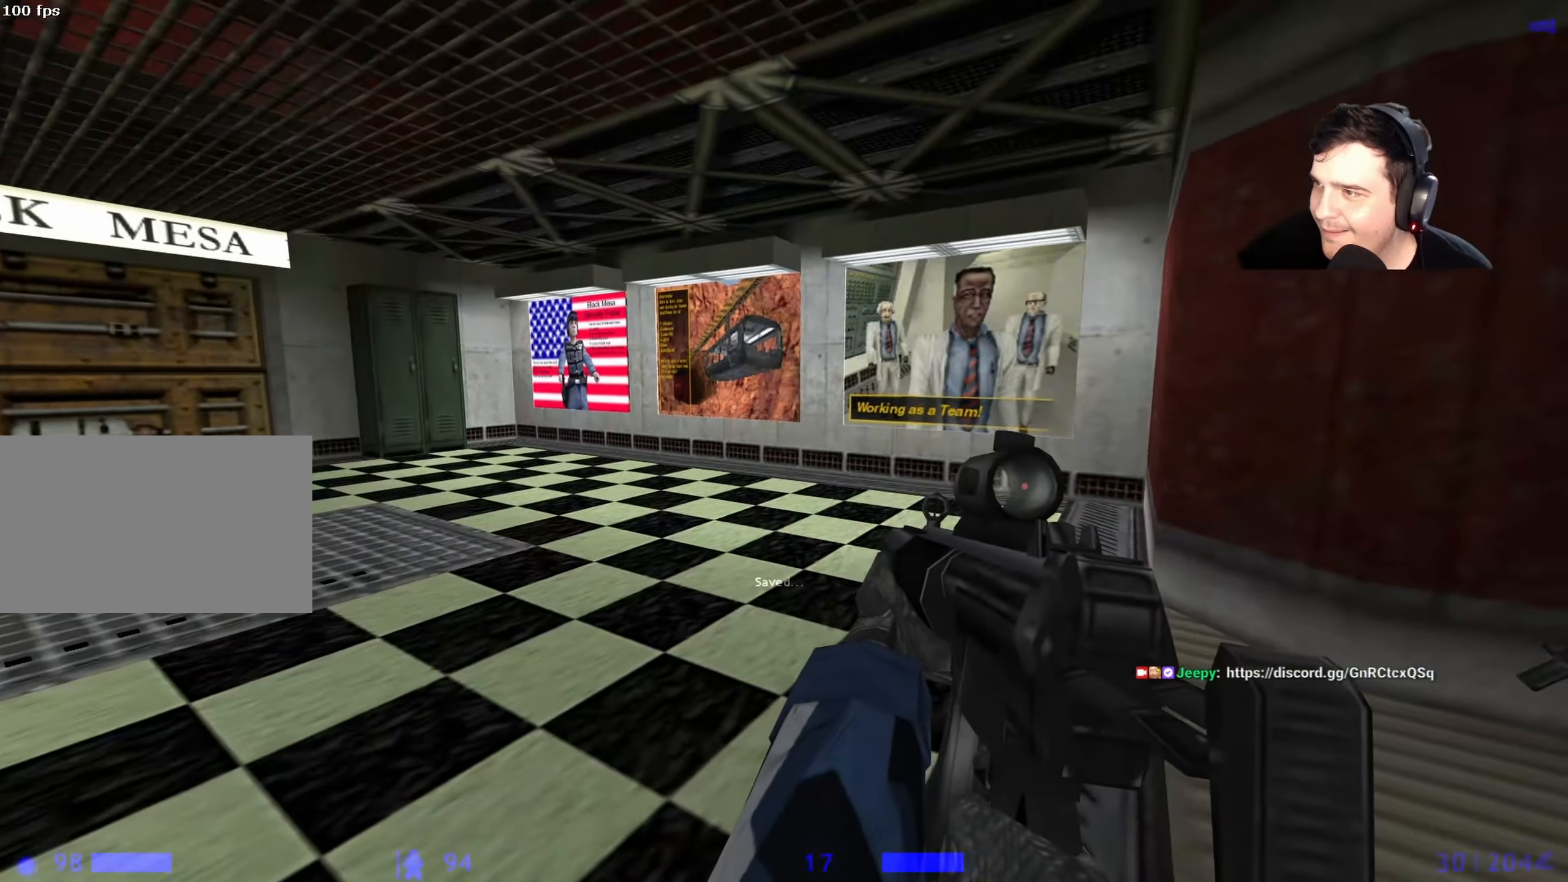
{"keys": ["a"], "events": [[167, "a", "down"]]}
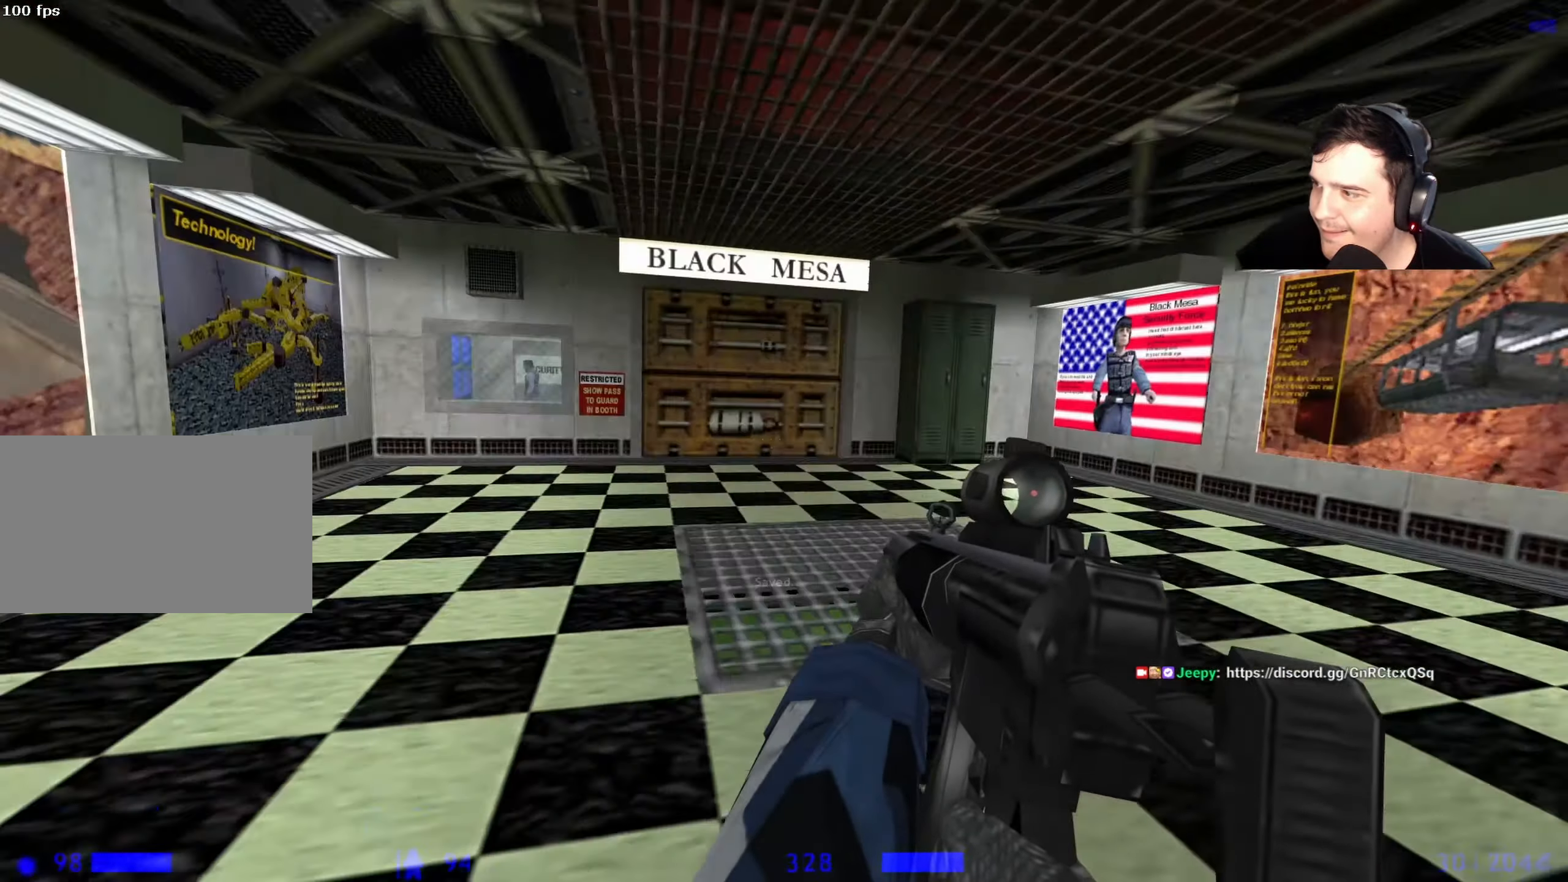
{"keys": ["w"], "events": [[83, "a", "up"], [217, "a", "down"], [317, "w", "down"], [467, "a", "up"]]}
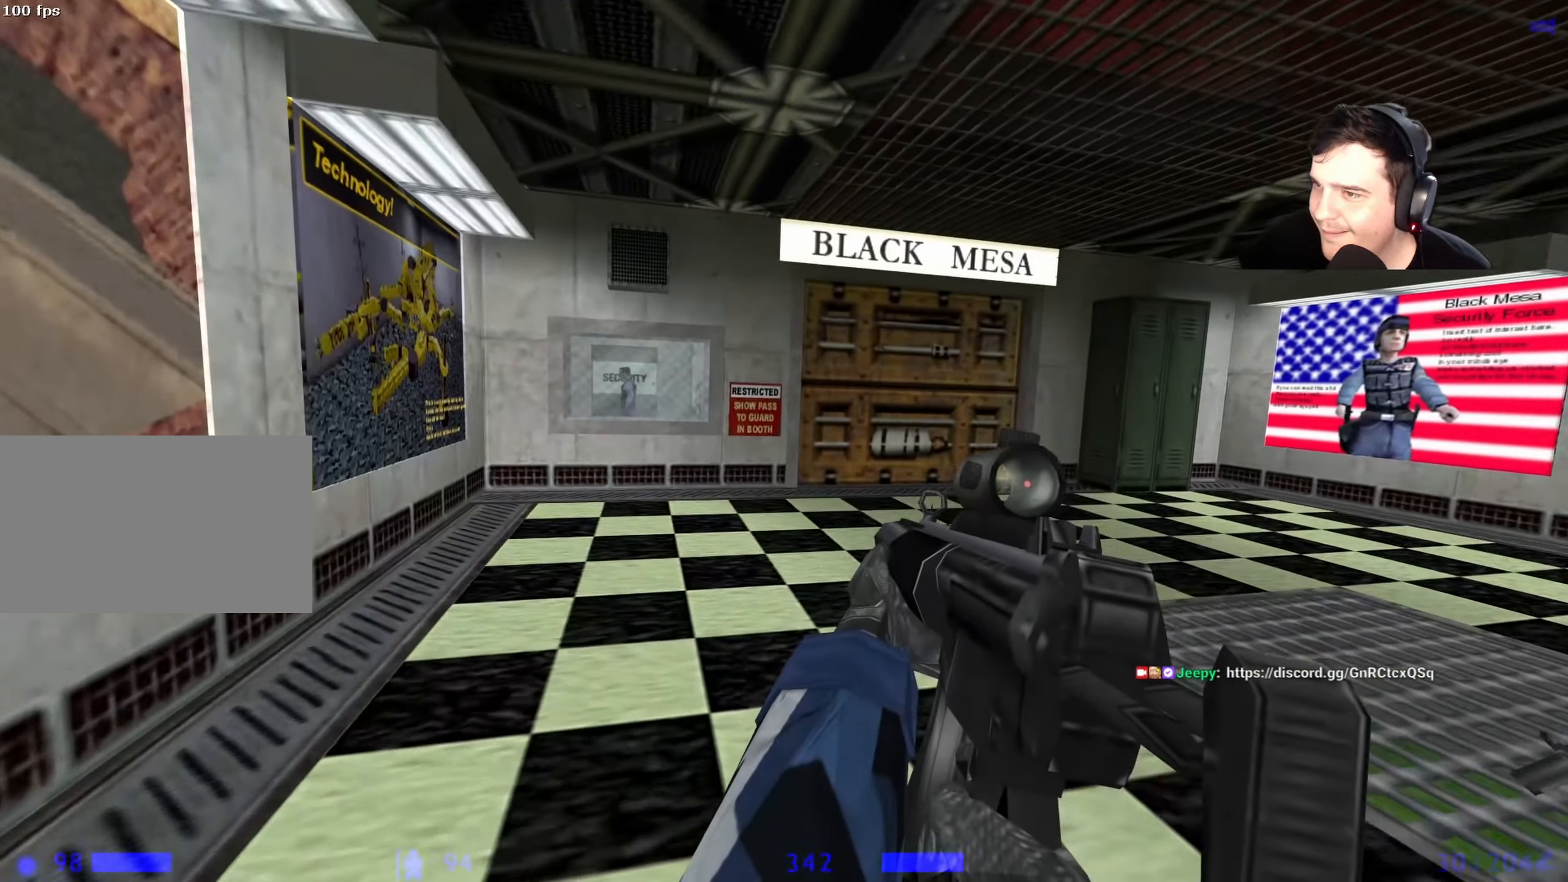
{"keys": [], "events": [[50, "w", "up"]]}
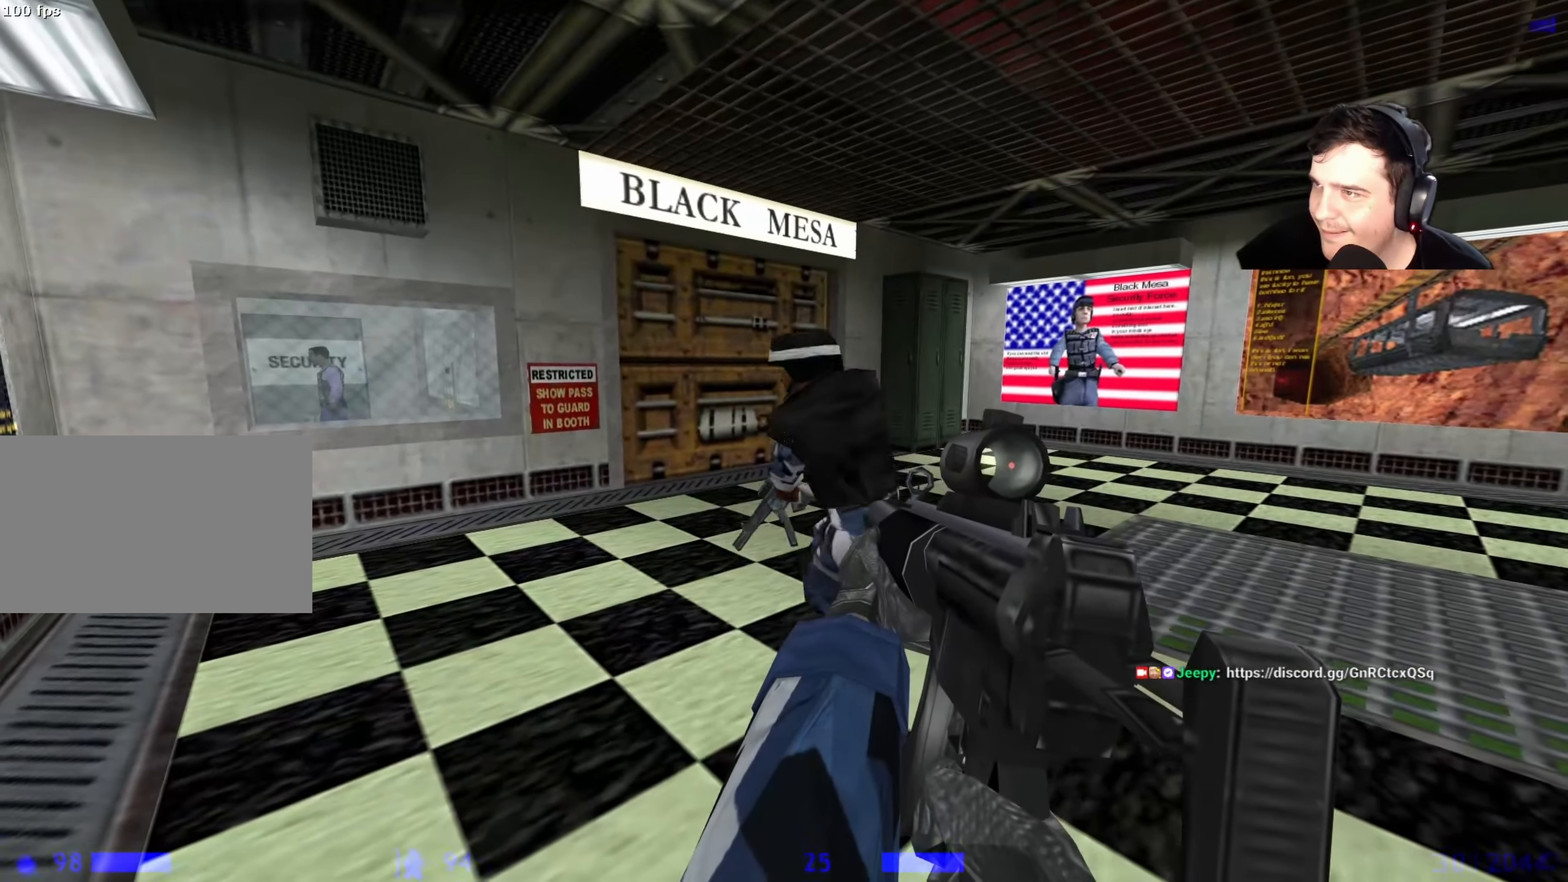
{"keys": [], "events": [[367, "w", "down"], [483, "w", "up"]]}
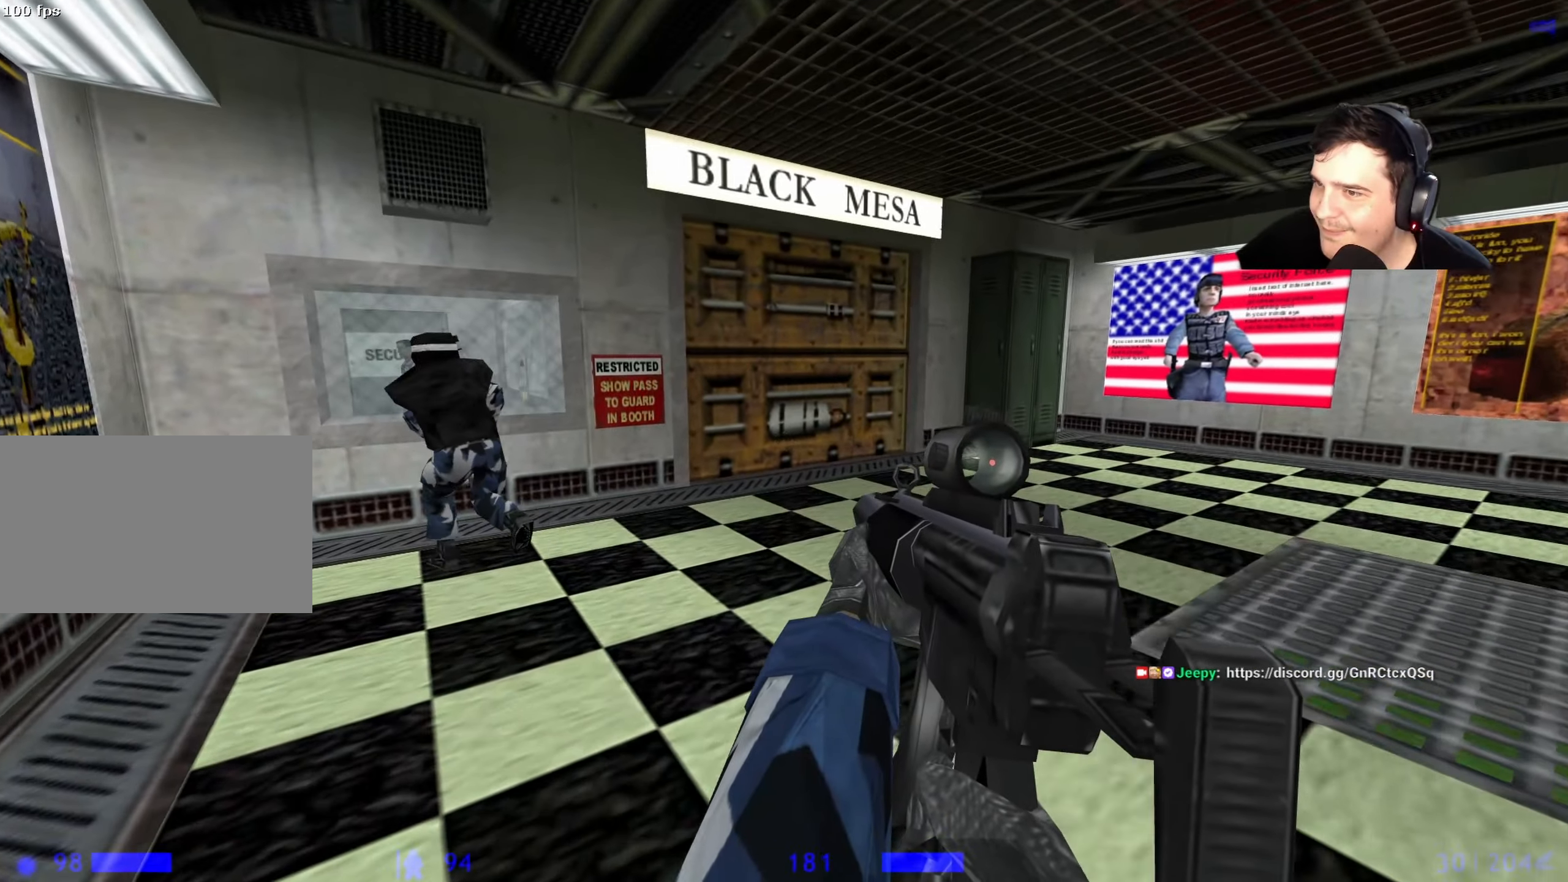
{"keys": [], "events": []}
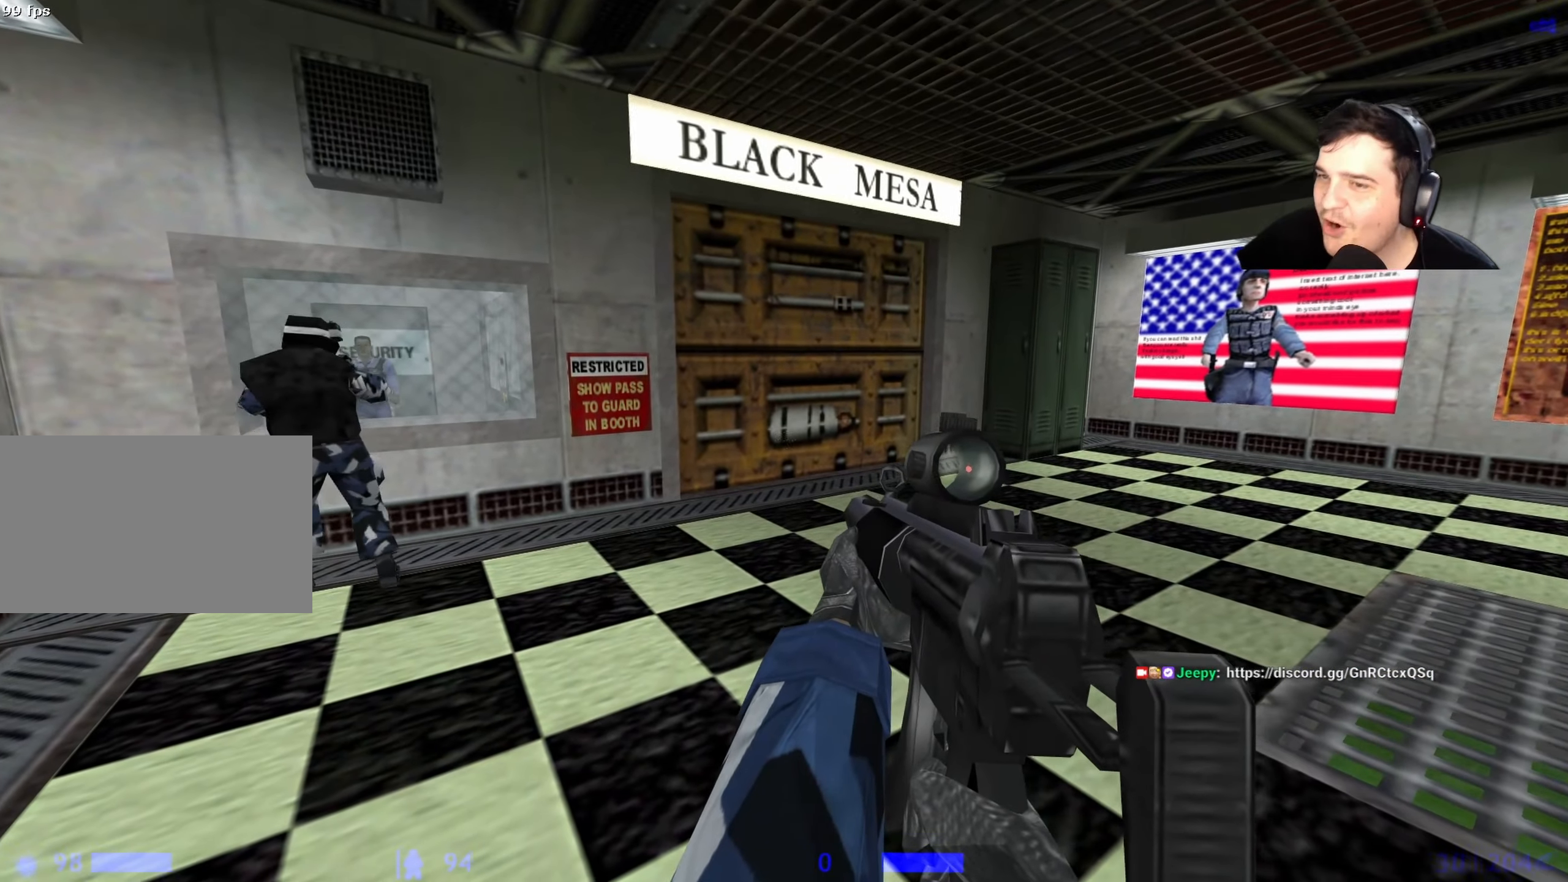
{"keys": [], "events": []}
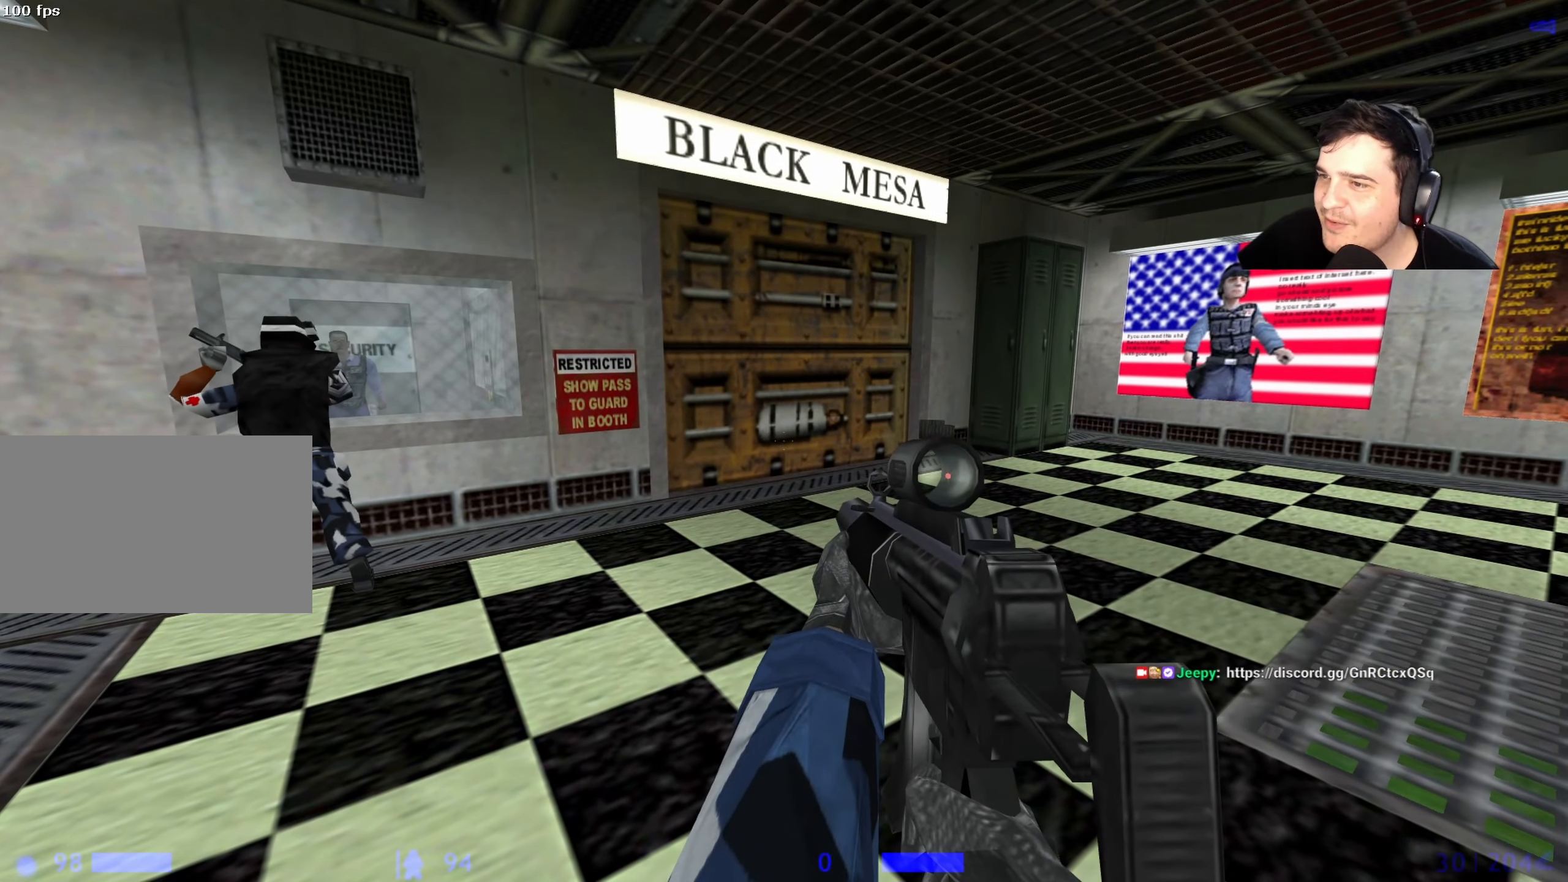
{"keys": [], "events": []}
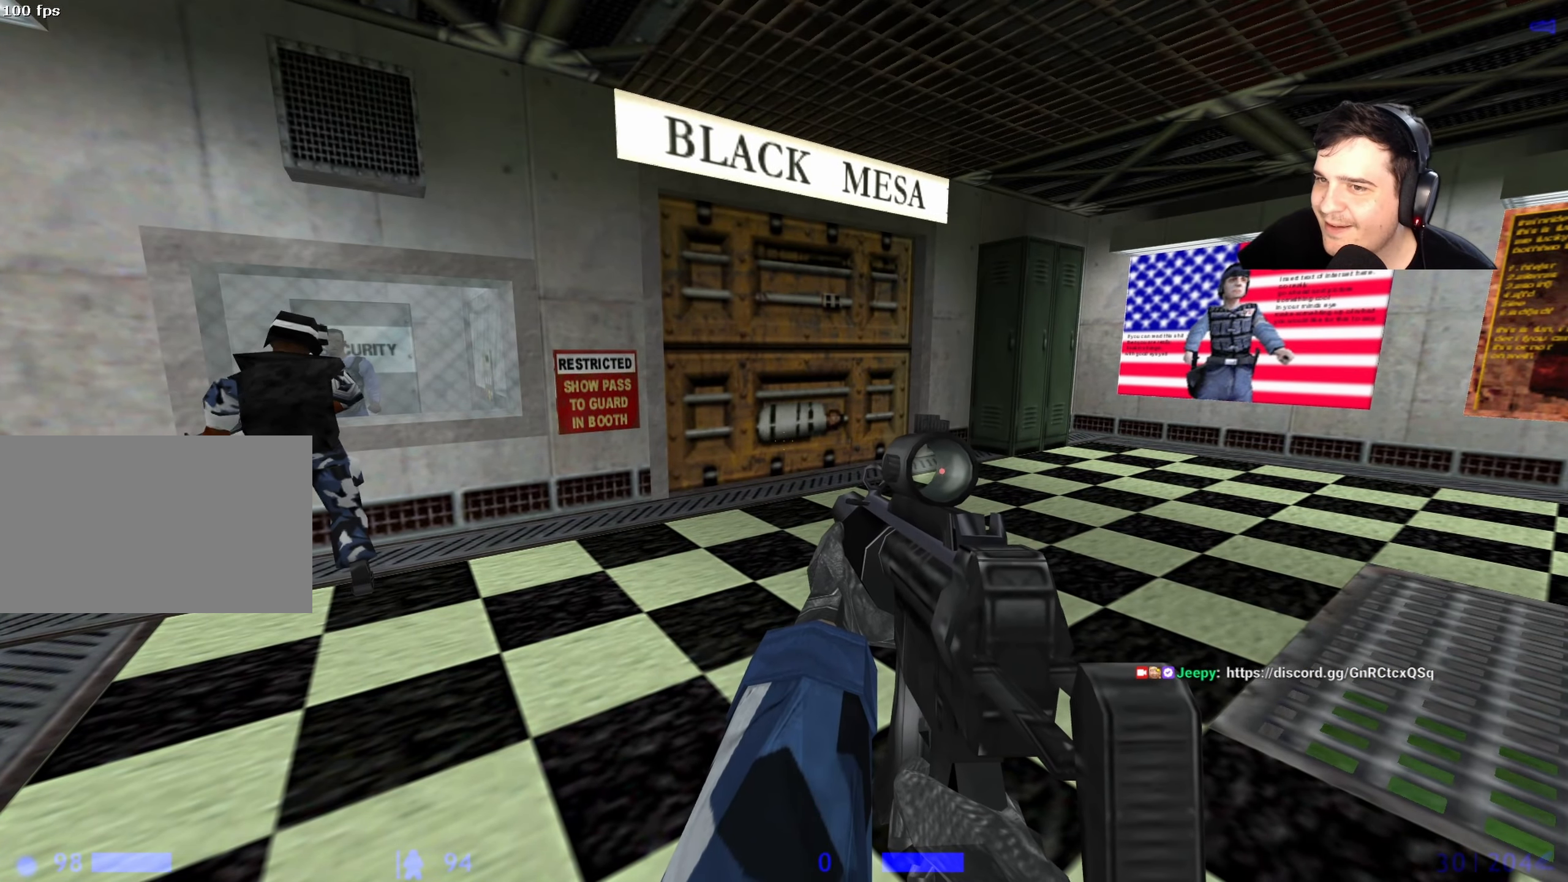
{"keys": [], "events": []}